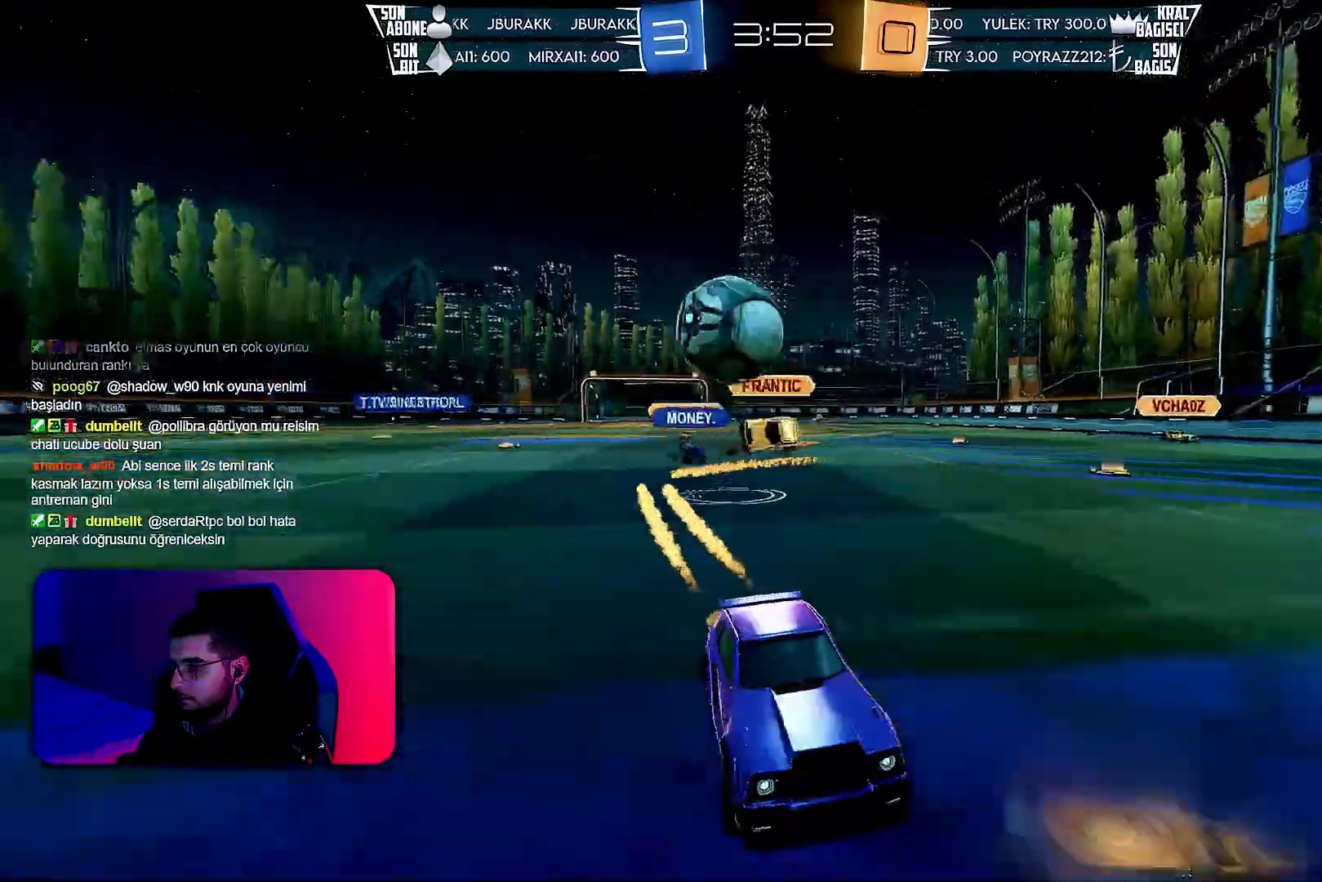
Gameplay with a controller (PlayStation layout); each line is a JSON object with the inputs held at the frame after it. "events" lists button and stick changes between this image and that frame as [ms after this image, input, new state], when the widget could be followed in between. Not read: DPAD_DOWN DPAD_LEFT DPAD_RIGHT DPAD_UP L3 R3 SELECT START right_stick.
{"buttons": ["R1", "R2"], "left_stick": "center", "events": [[33, "R1", "up"], [217, "left_stick", "down-right"], [233, "L2", "down"], [267, "CROSS", "down"], [300, "R1", "down"], [383, "L2", "up"], [467, "CROSS", "up"], [500, "left_stick", "center"]]}
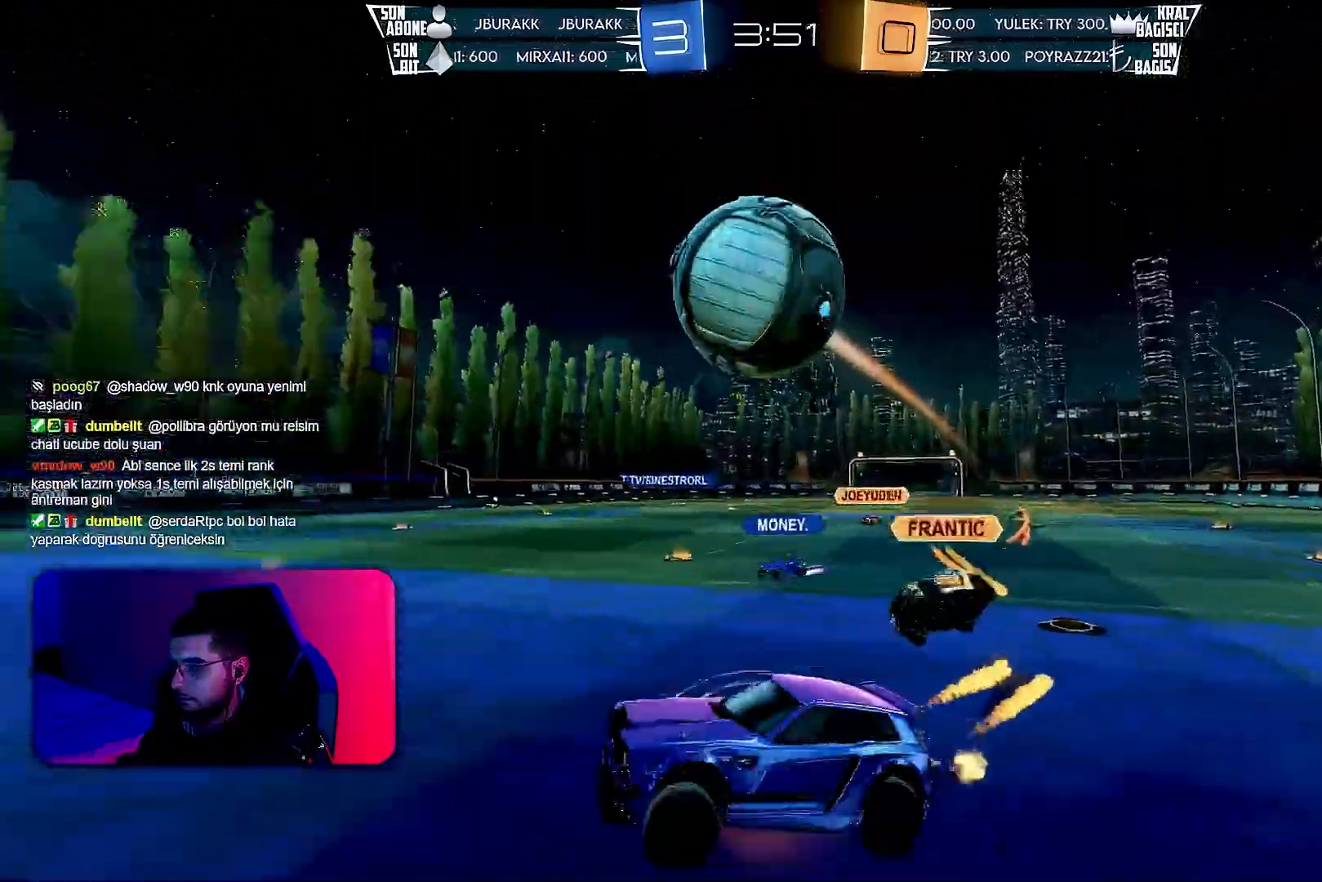
{"buttons": ["R2"], "left_stick": "up-right", "events": [[17, "CROSS", "down"], [100, "CROSS", "up"], [217, "left_stick", "down-right"], [300, "R1", "up"], [450, "left_stick", "up-right"]]}
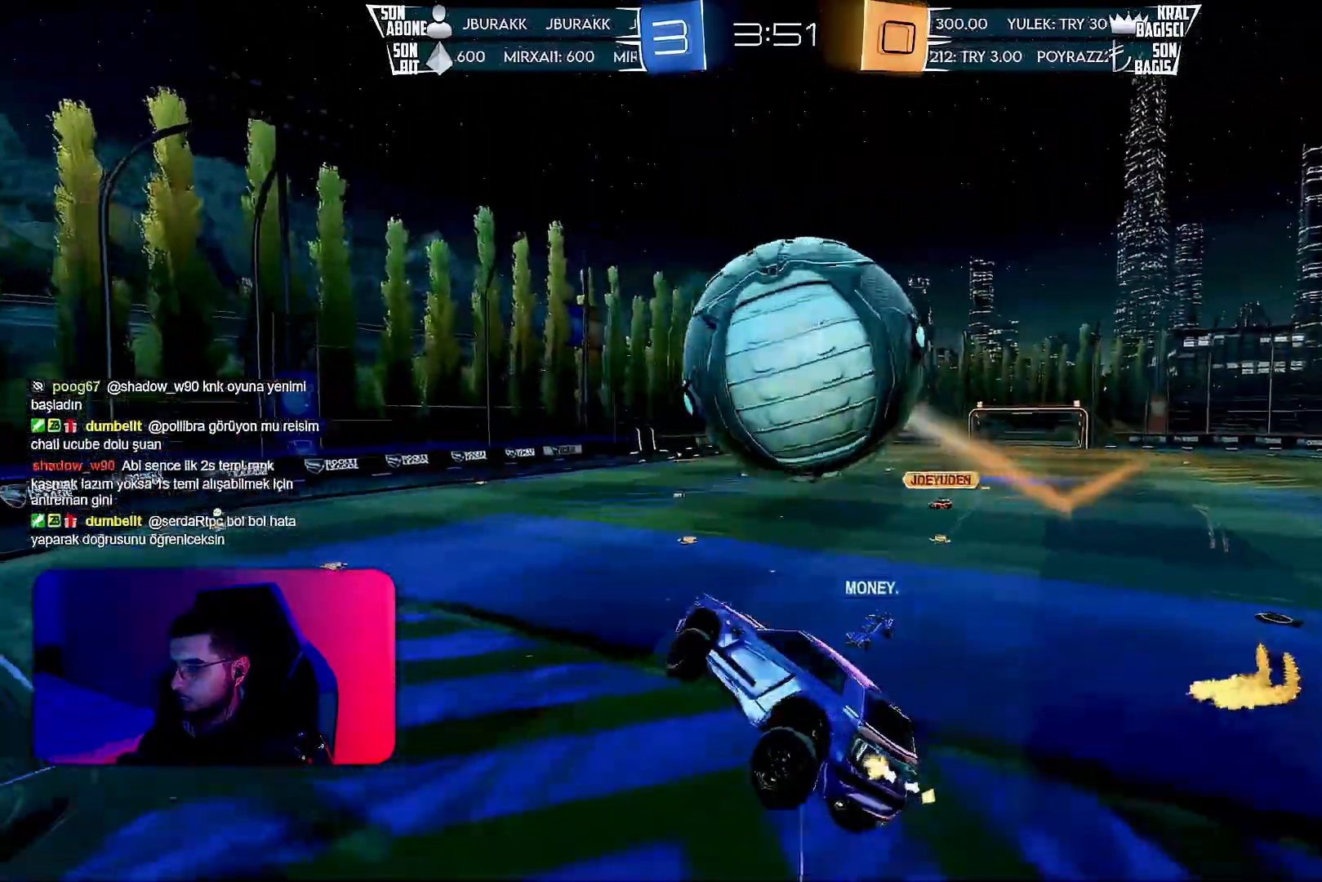
{"buttons": ["R2"], "left_stick": "center", "events": [[117, "L1", "down"], [217, "L1", "up"], [233, "left_stick", "center"]]}
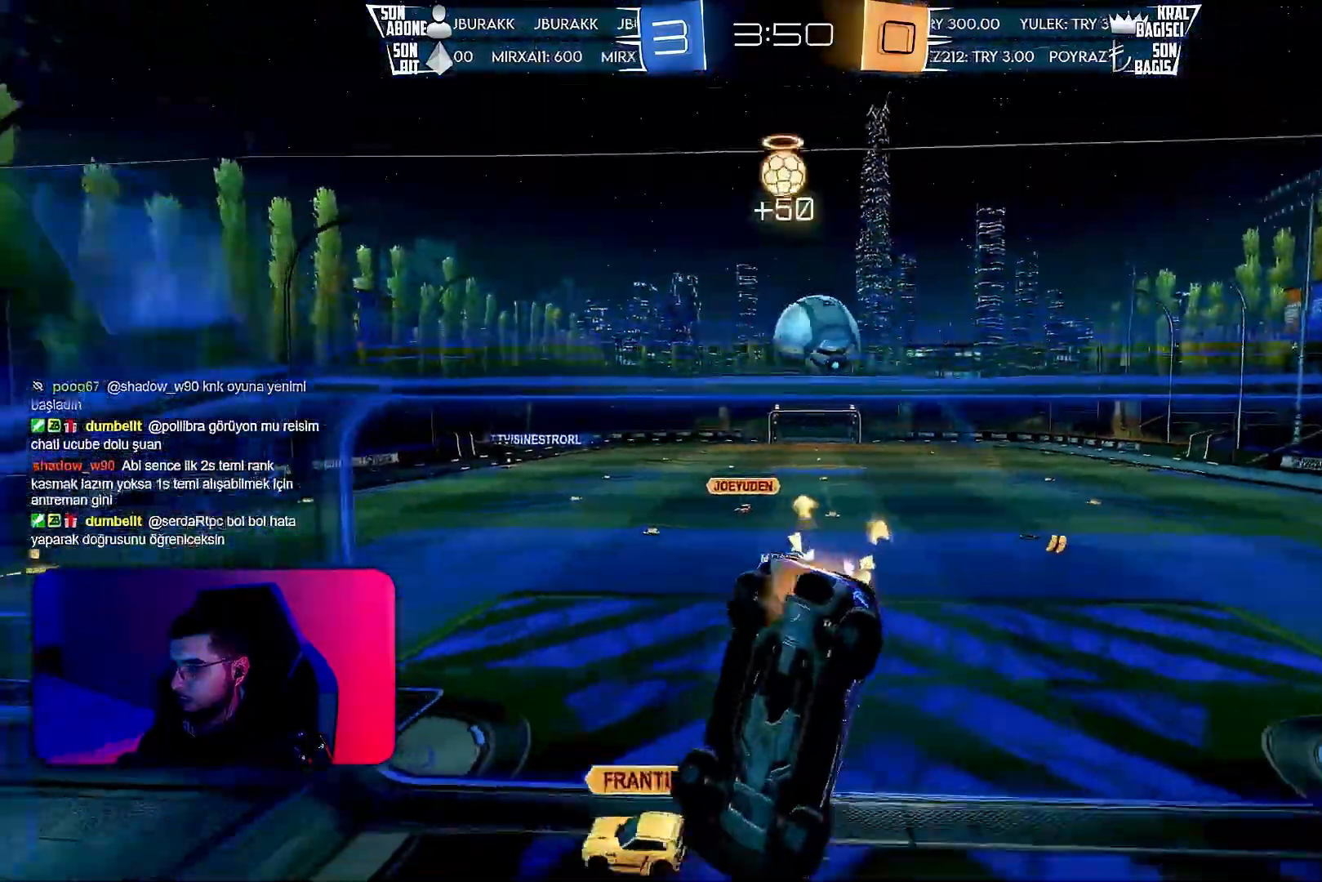
{"buttons": ["L2"], "left_stick": "right", "events": [[267, "left_stick", "right"], [467, "L2", "down"], [467, "R2", "up"]]}
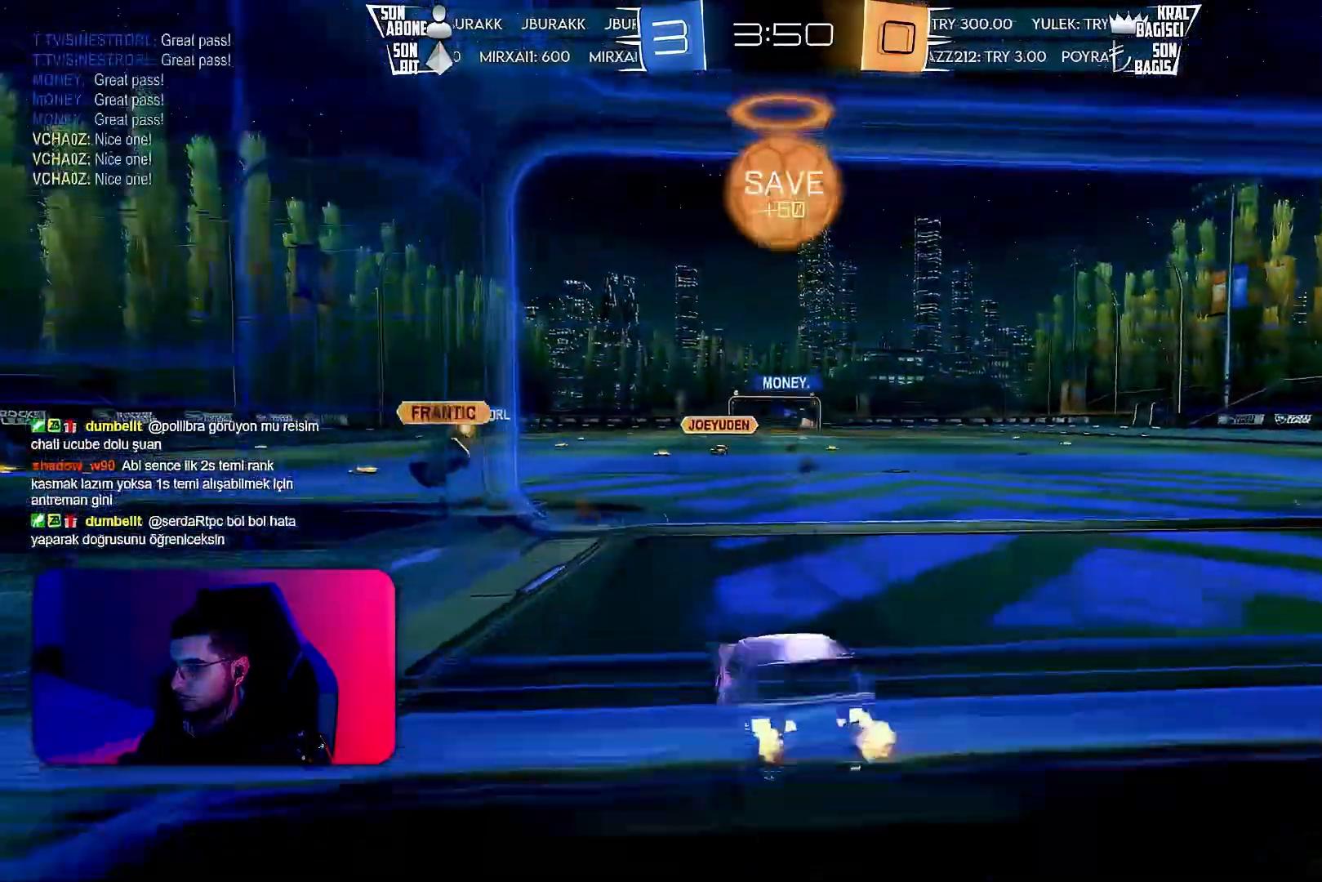
{"buttons": [], "left_stick": "left", "events": [[150, "L2", "up"], [150, "left_stick", "center"], [417, "left_stick", "left"]]}
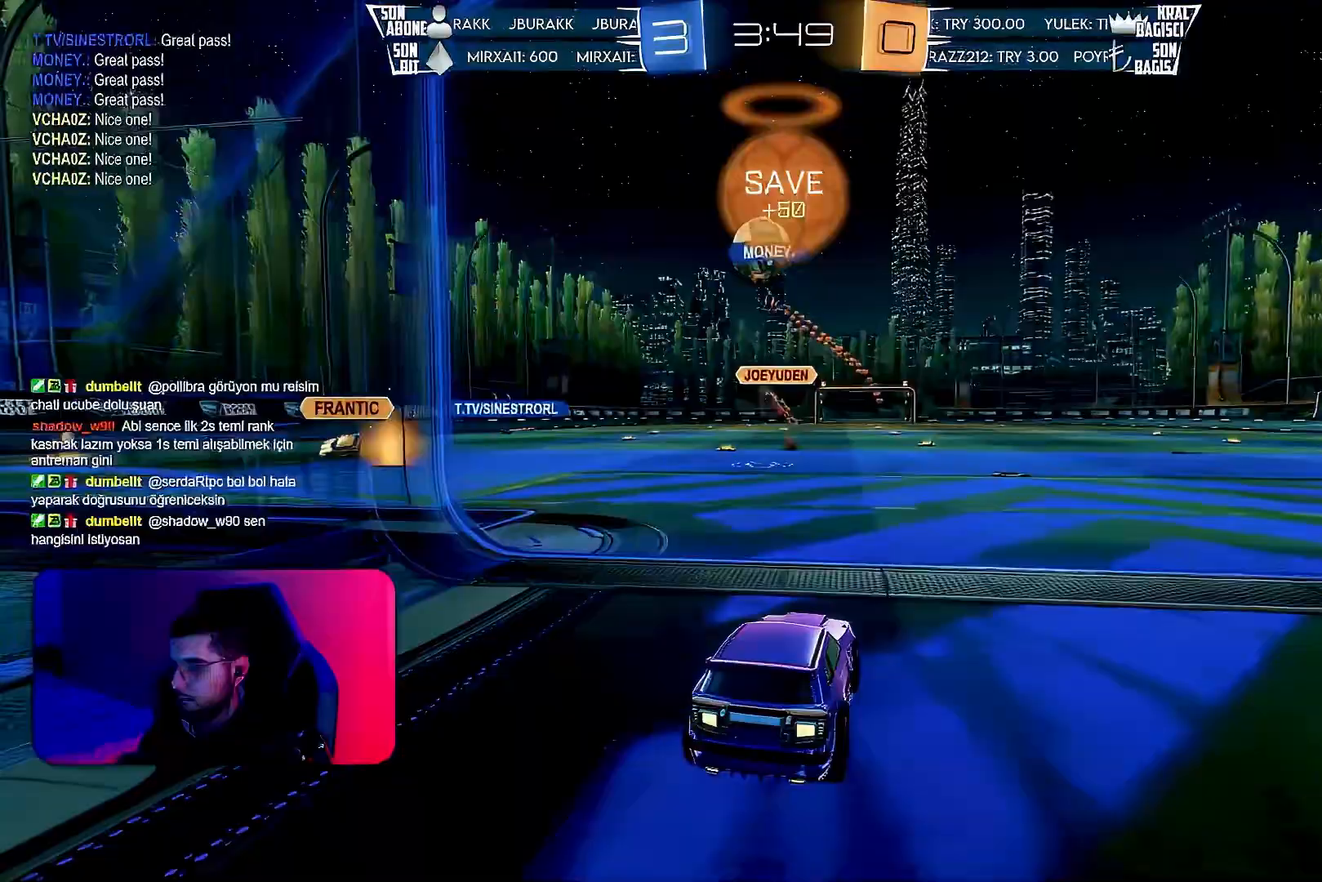
{"buttons": ["R2"], "left_stick": "center", "events": [[17, "left_stick", "center"], [200, "left_stick", "left"], [367, "R2", "down"], [367, "left_stick", "center"]]}
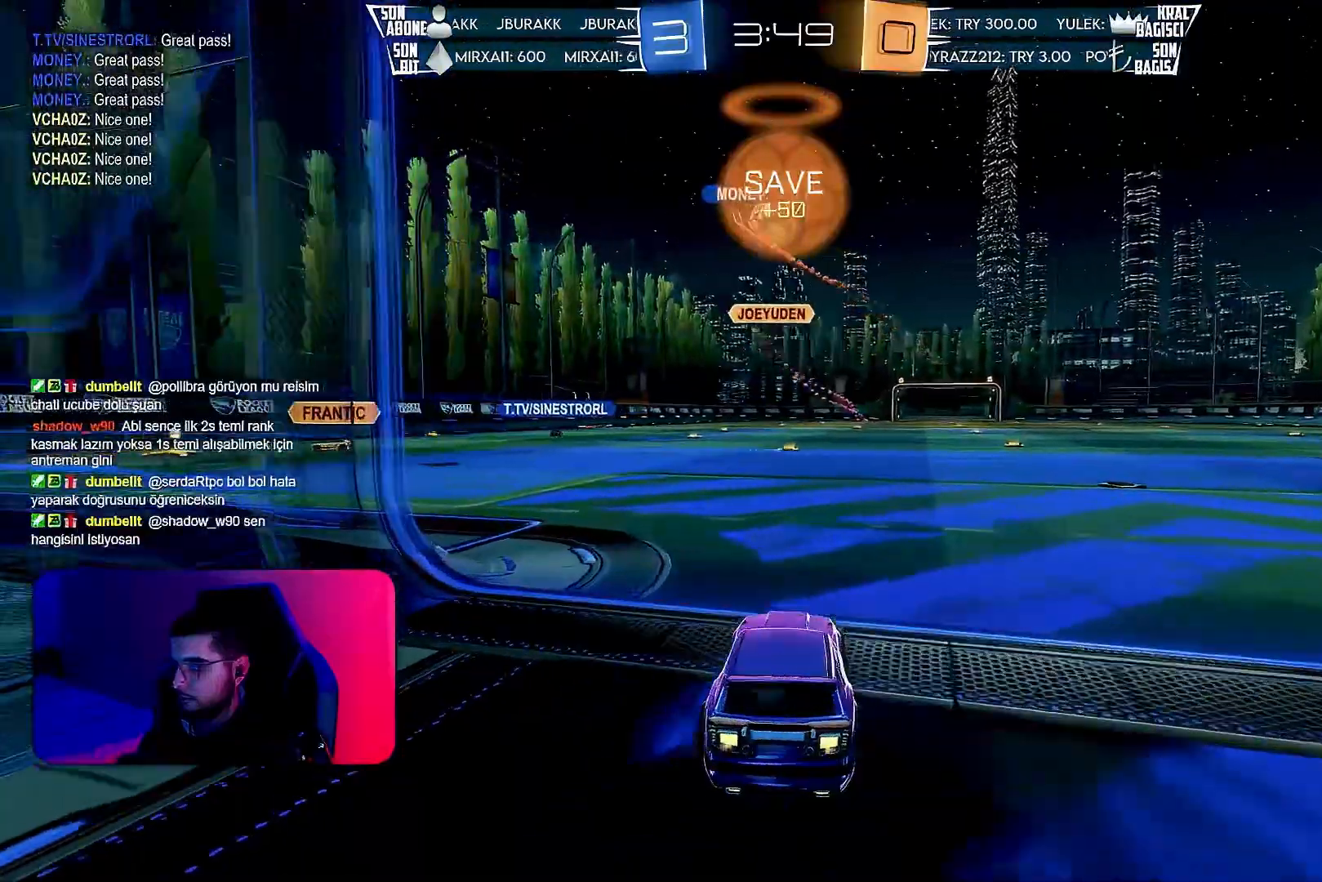
{"buttons": ["R2"], "left_stick": "center", "events": []}
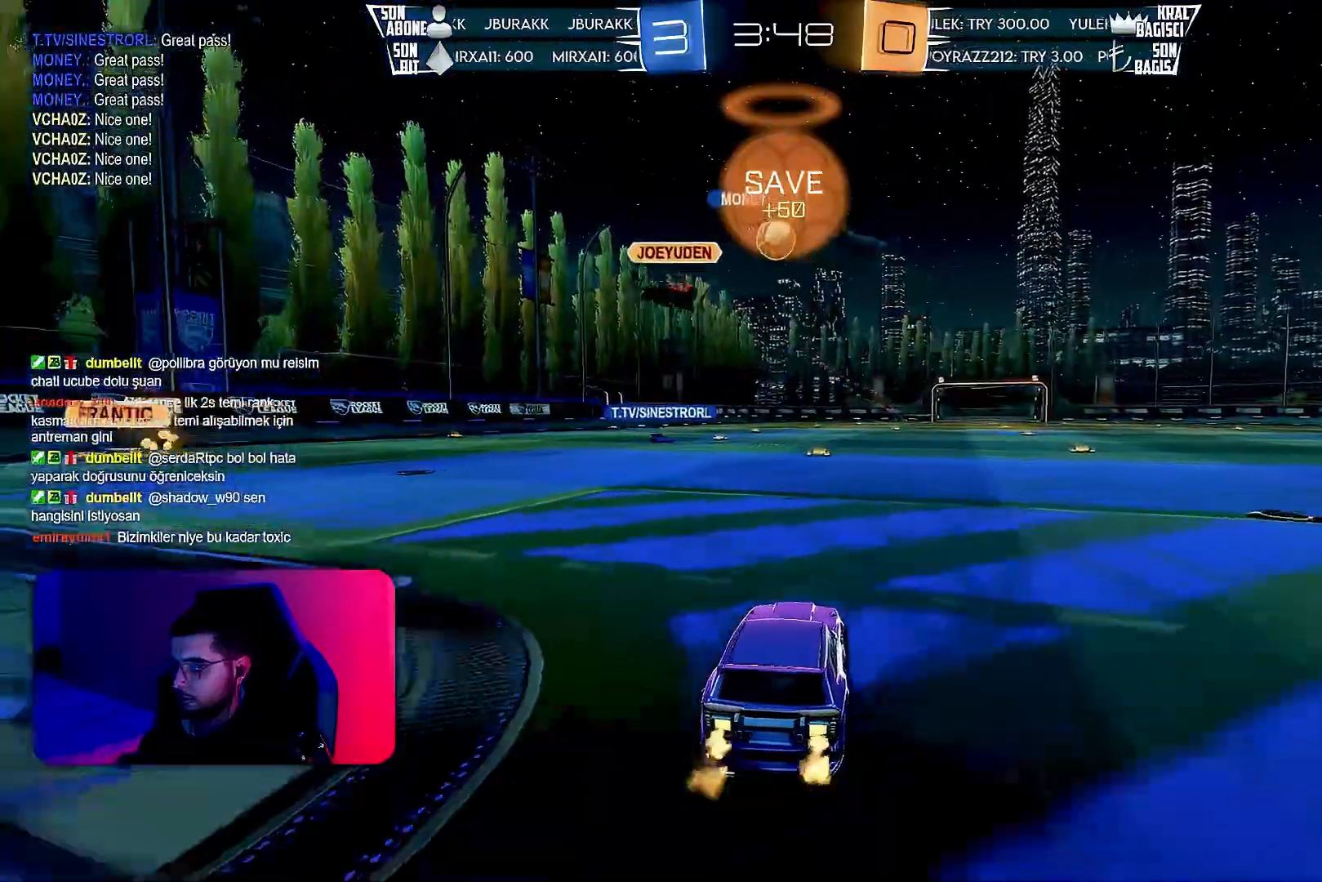
{"buttons": ["CROSS", "L1", "R2"], "left_stick": "down", "events": [[250, "left_stick", "right"], [333, "CROSS", "down"], [367, "R1", "down"], [367, "left_stick", "up"], [383, "CROSS", "up"], [383, "L1", "down"], [433, "CROSS", "down"], [500, "R1", "up"], [500, "left_stick", "down"]]}
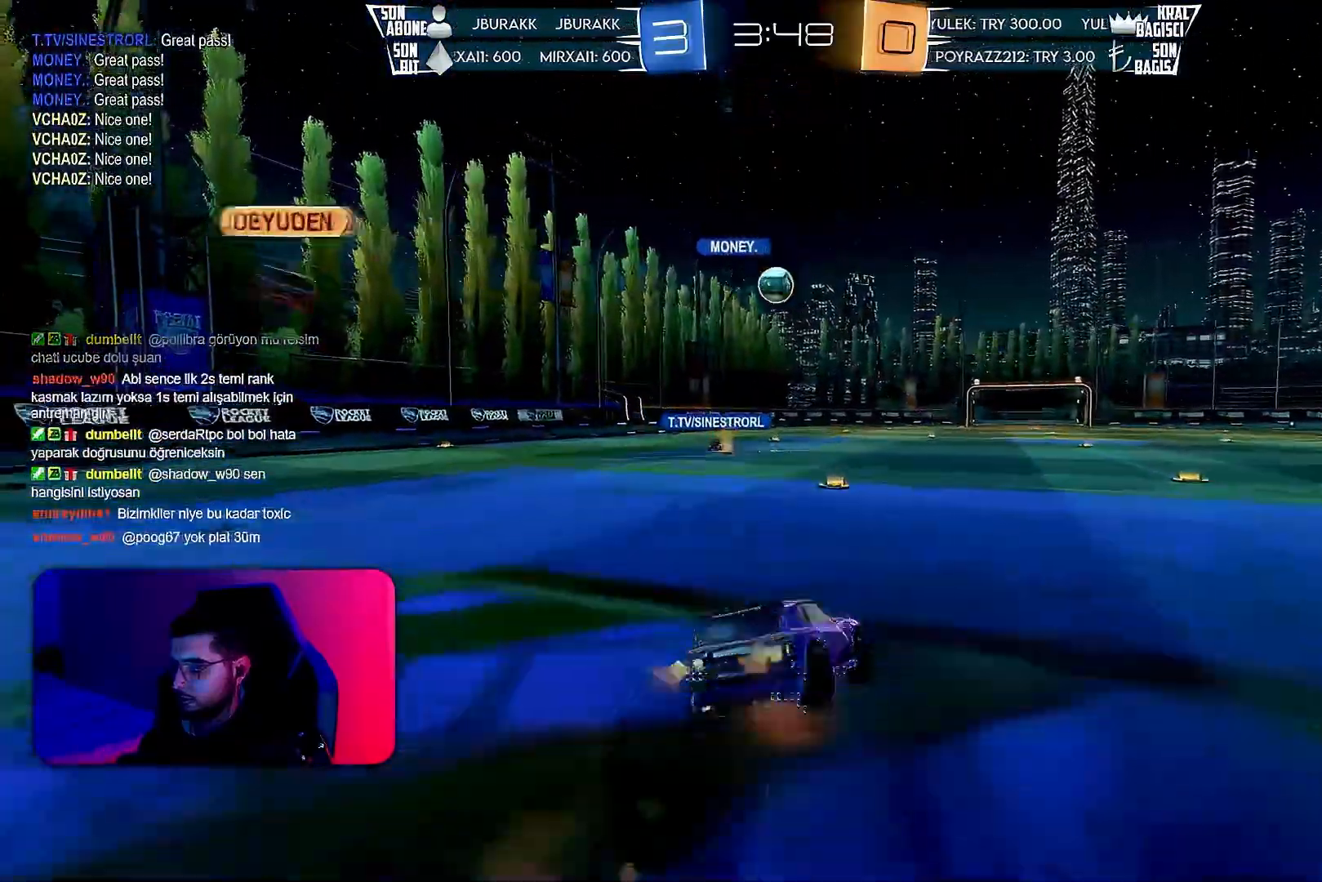
{"buttons": ["L1", "R1", "R2"], "left_stick": "down-left", "events": [[33, "CROSS", "up"], [100, "left_stick", "down-left"], [467, "R1", "down"]]}
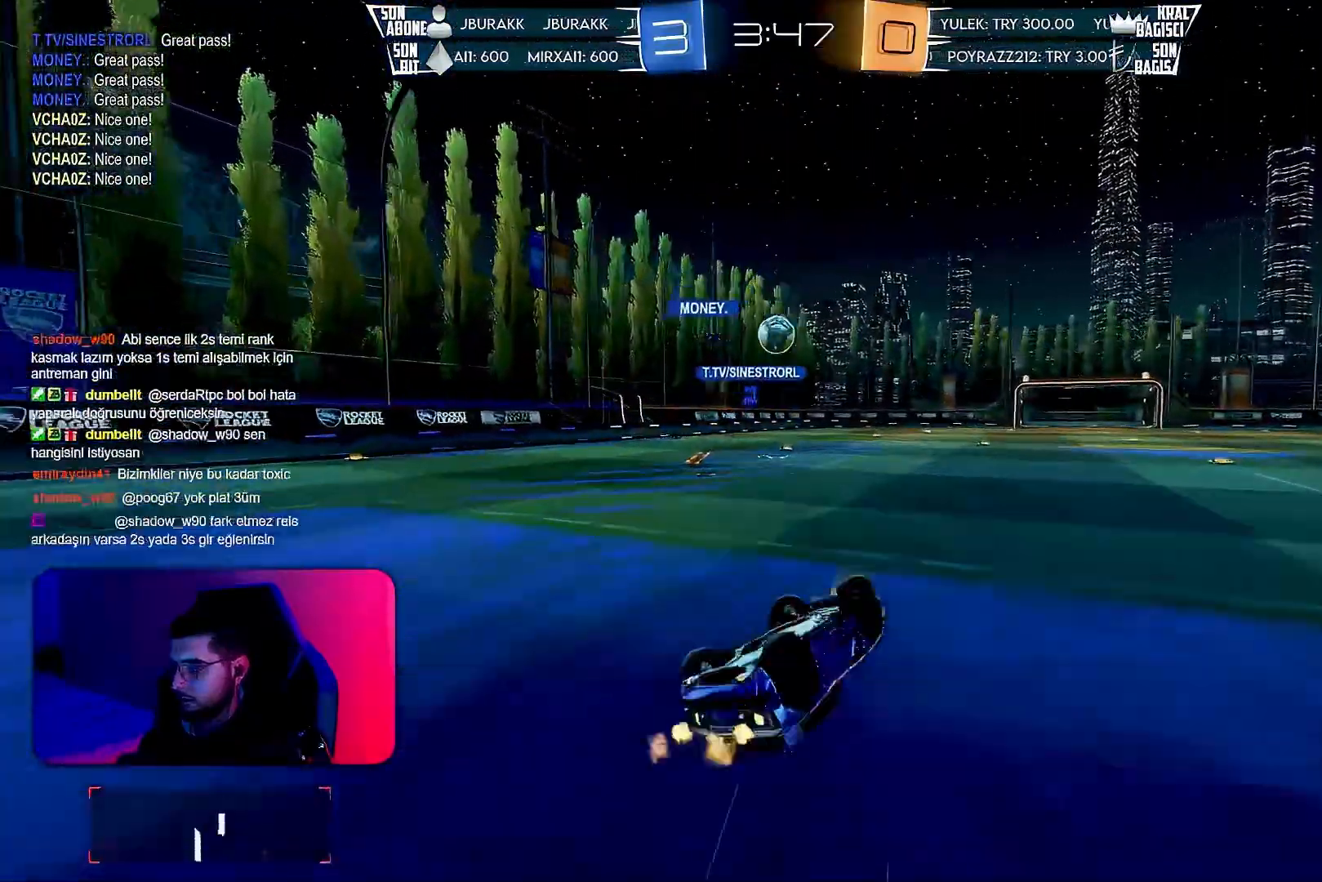
{"buttons": ["R1", "R2"], "left_stick": "center", "events": [[333, "L1", "up"], [367, "left_stick", "right"], [467, "left_stick", "center"]]}
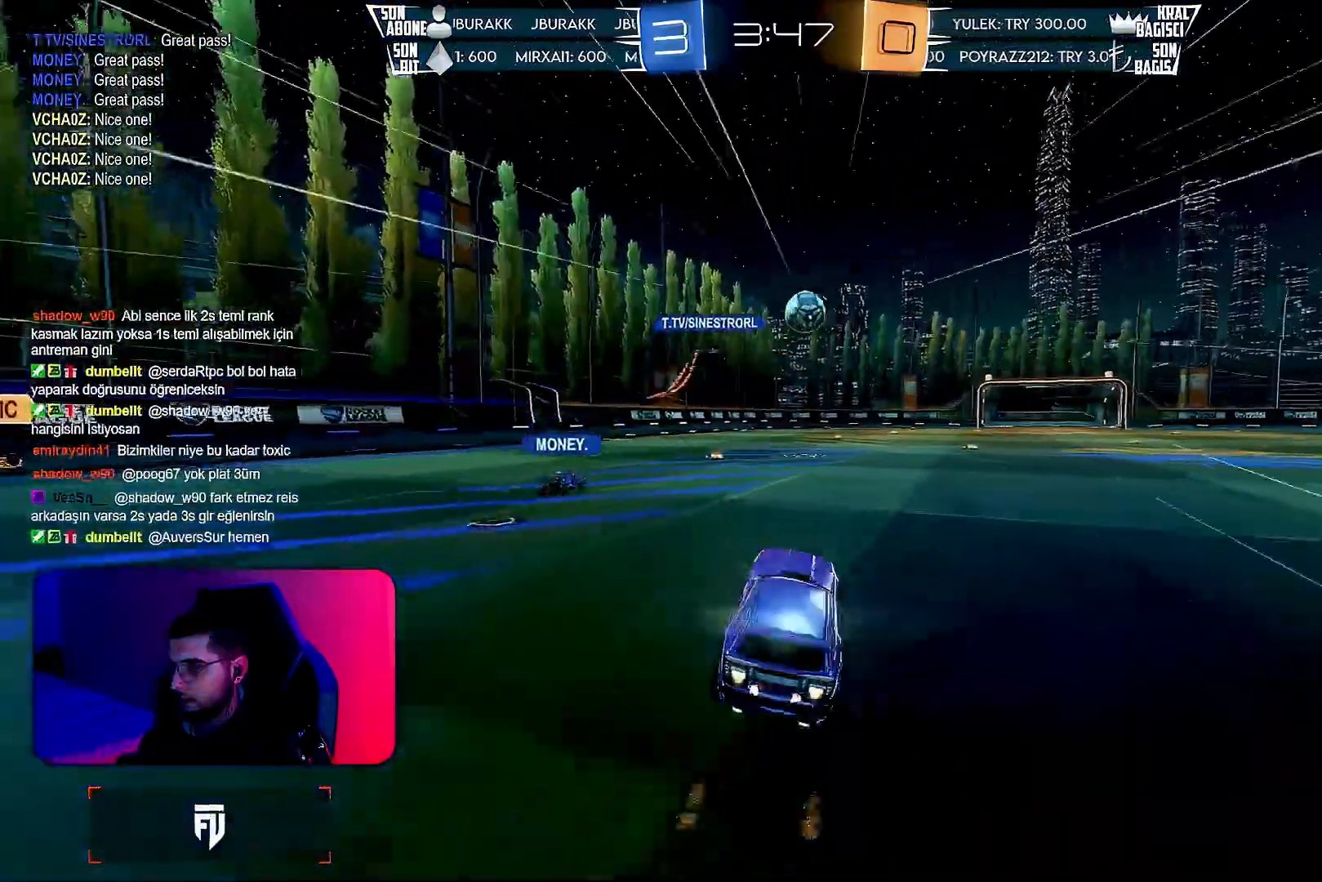
{"buttons": ["R2"], "left_stick": "center", "events": [[17, "R1", "up"], [150, "left_stick", "right"], [283, "R1", "down"], [283, "left_stick", "center"], [383, "R1", "up"]]}
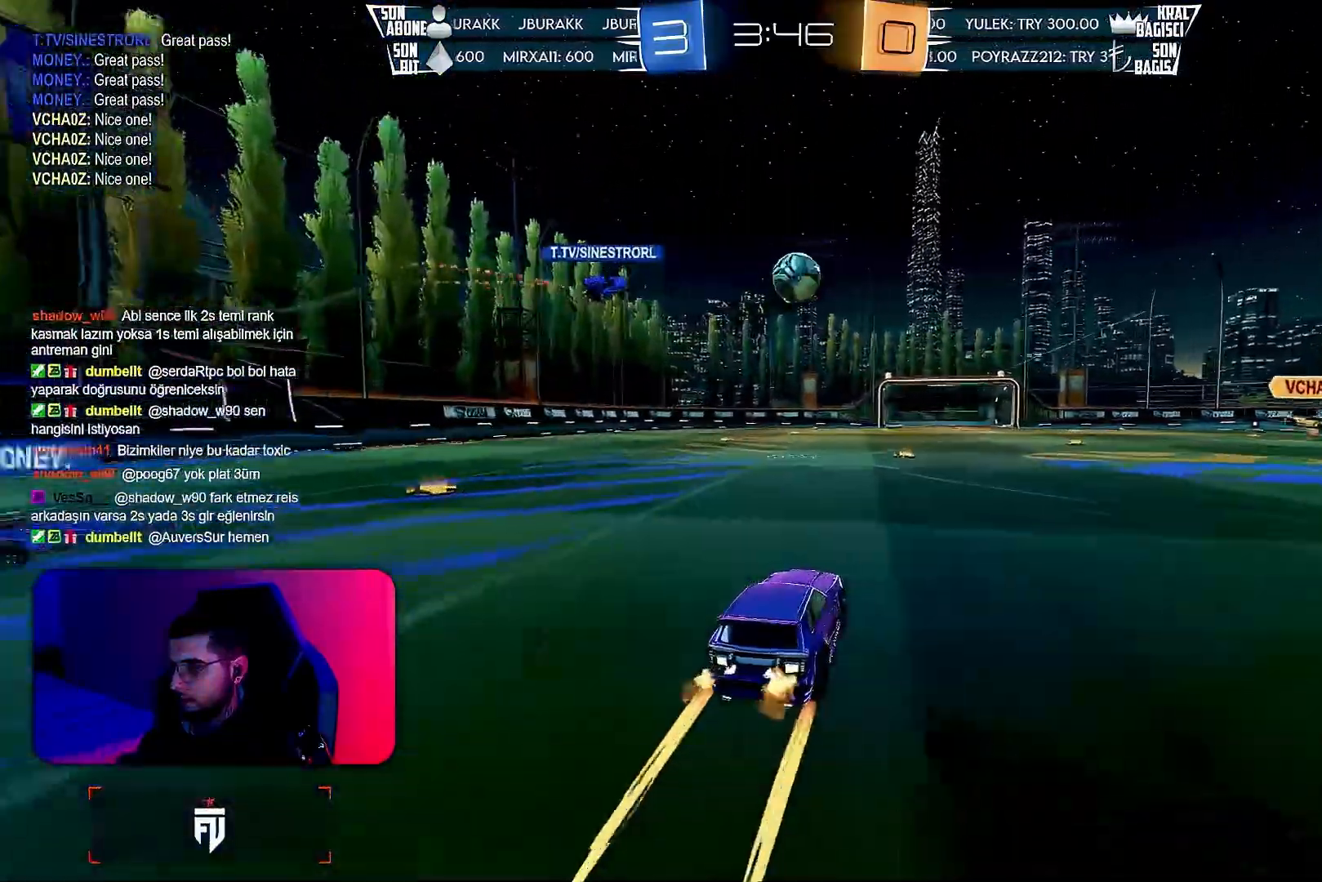
{"buttons": ["R2"], "left_stick": "right", "events": [[300, "left_stick", "right"]]}
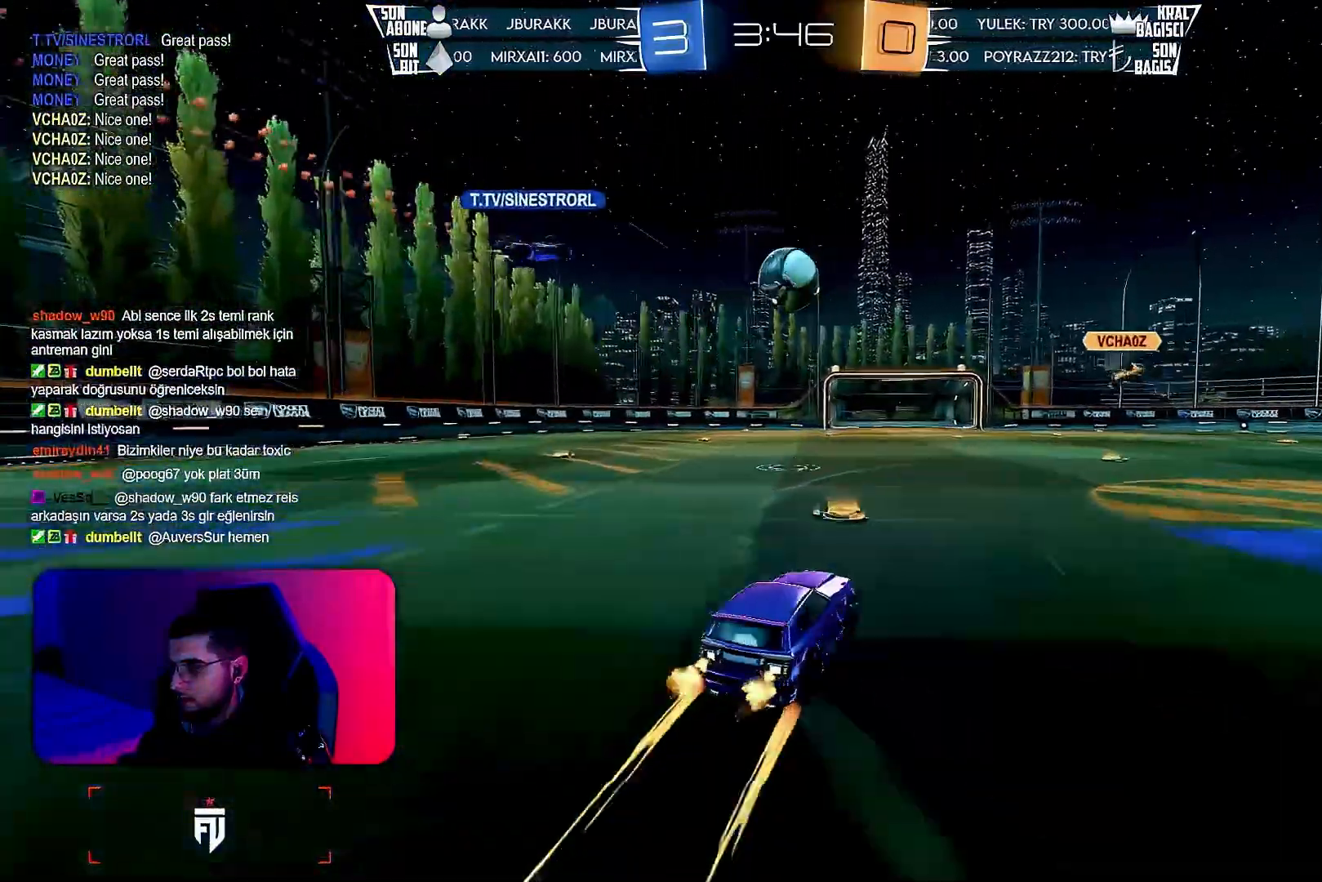
{"buttons": ["R2"], "left_stick": "left", "events": [[250, "left_stick", "center"], [400, "left_stick", "left"]]}
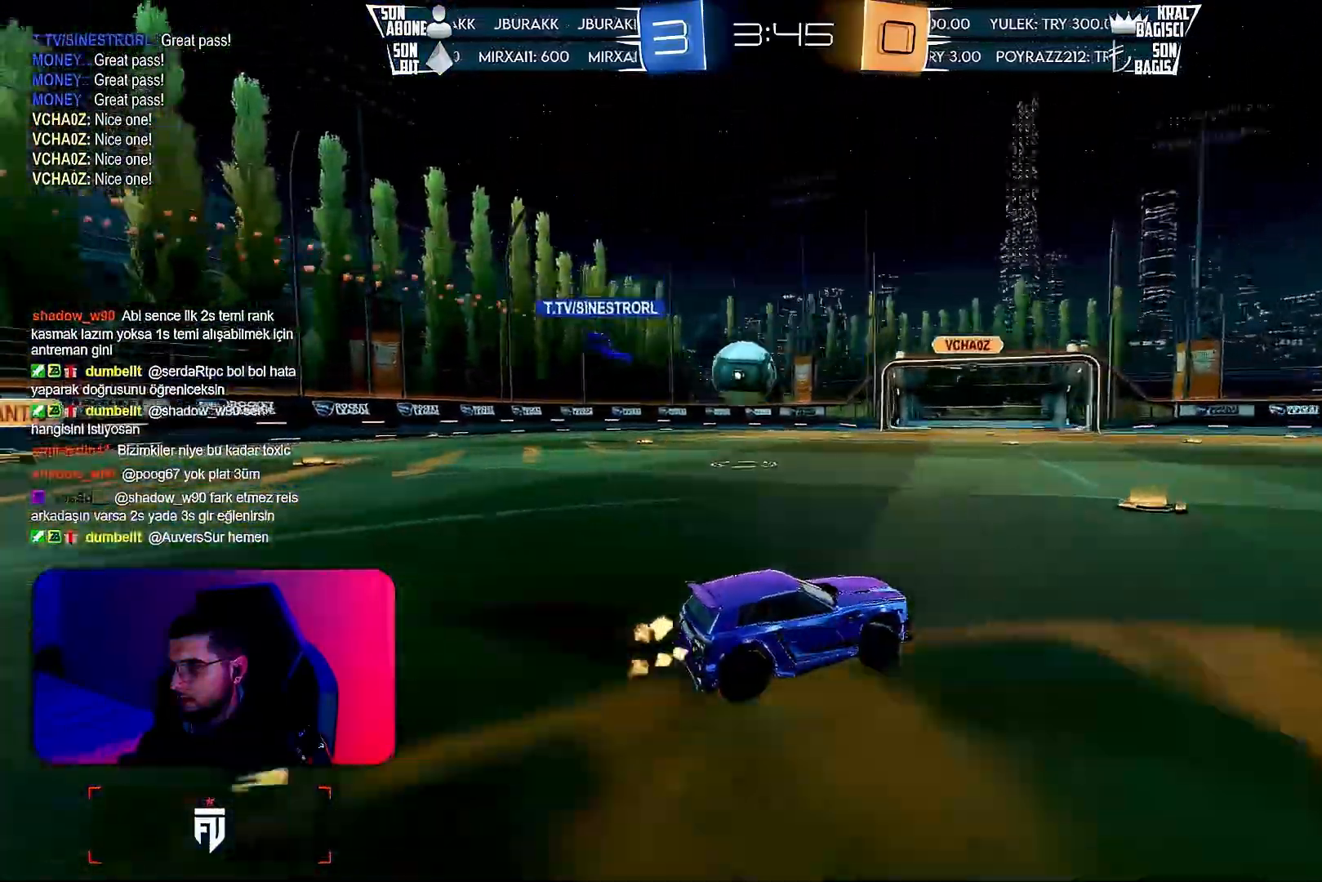
{"buttons": ["R2"], "left_stick": "center", "events": [[200, "left_stick", "center"]]}
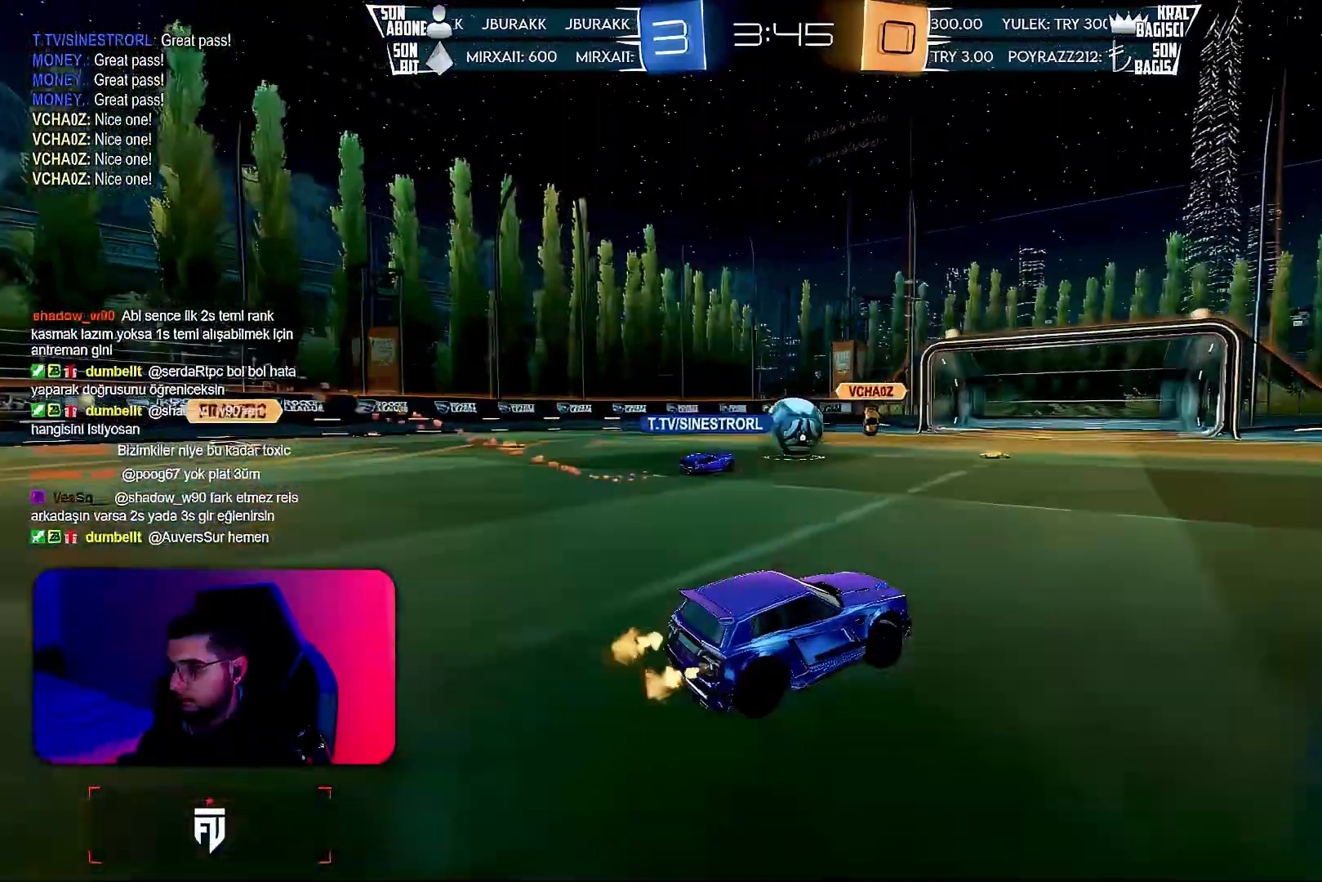
{"buttons": ["R2"], "left_stick": "center", "events": [[167, "left_stick", "right"], [250, "left_stick", "center"]]}
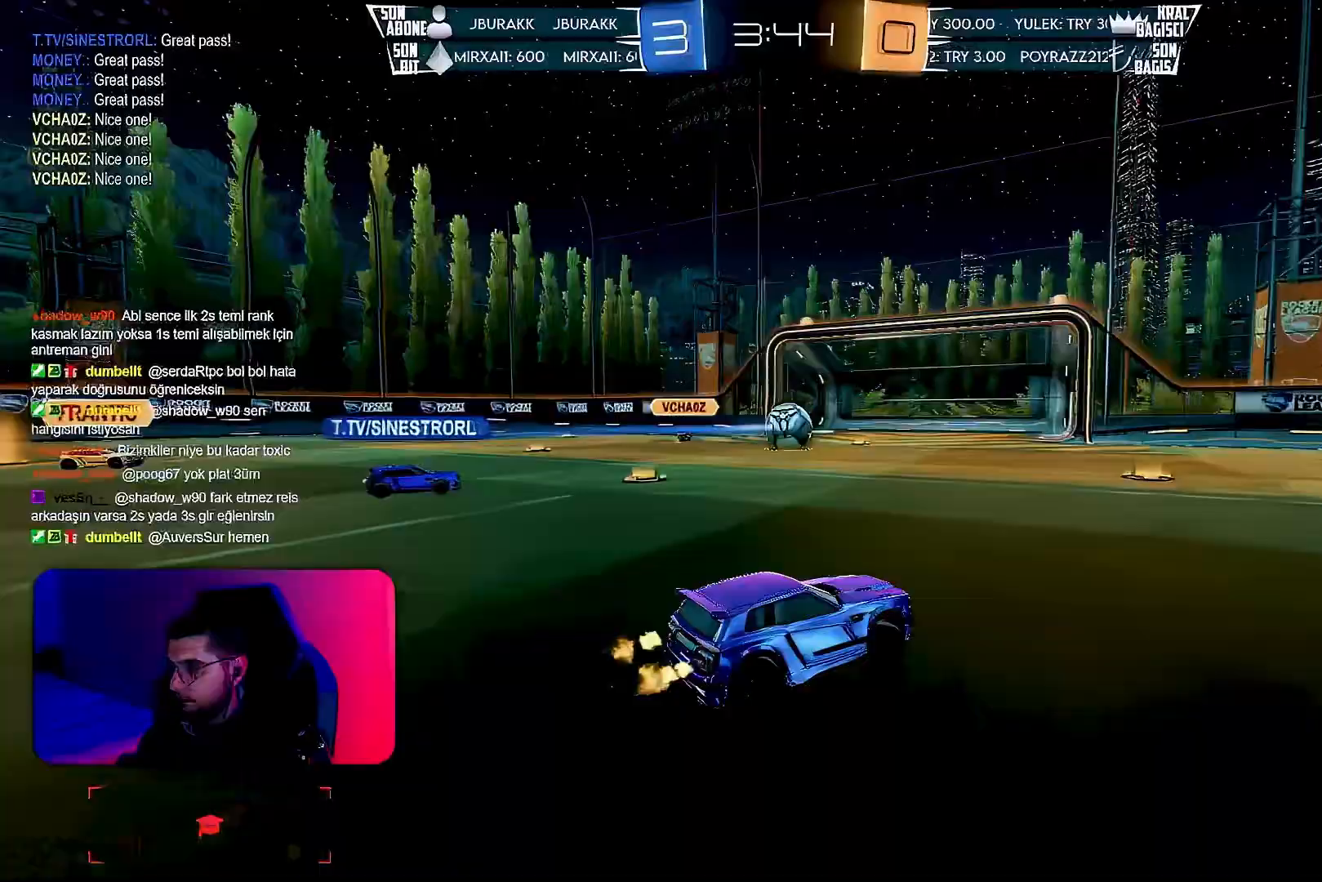
{"buttons": ["L1", "R2"], "left_stick": "right", "events": [[183, "left_stick", "right"], [383, "L1", "down"]]}
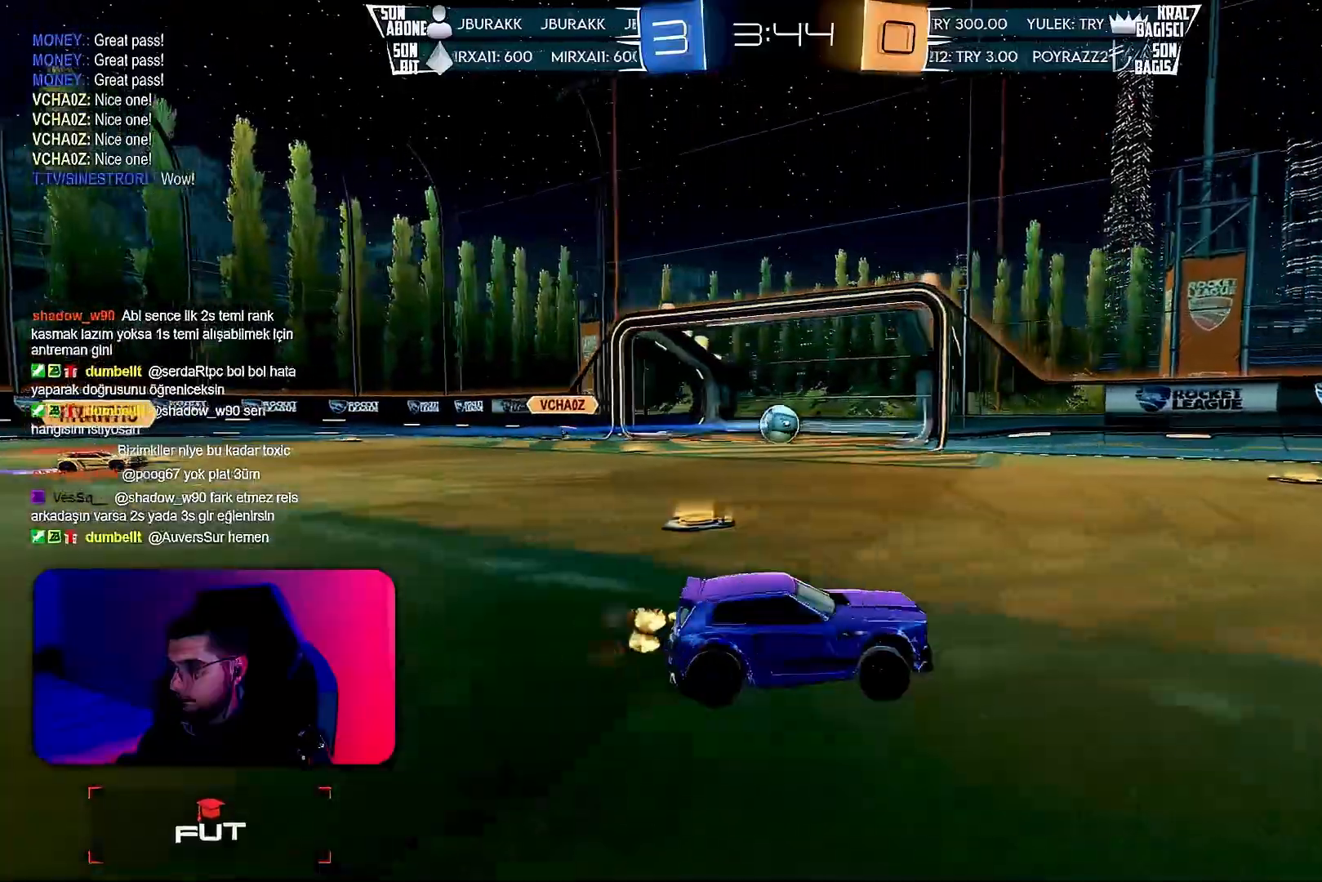
{"buttons": ["CROSS", "R1", "R2"], "left_stick": "right", "events": [[17, "L1", "up"], [283, "R1", "down"], [333, "CROSS", "down"], [400, "CROSS", "up"], [467, "CROSS", "down"]]}
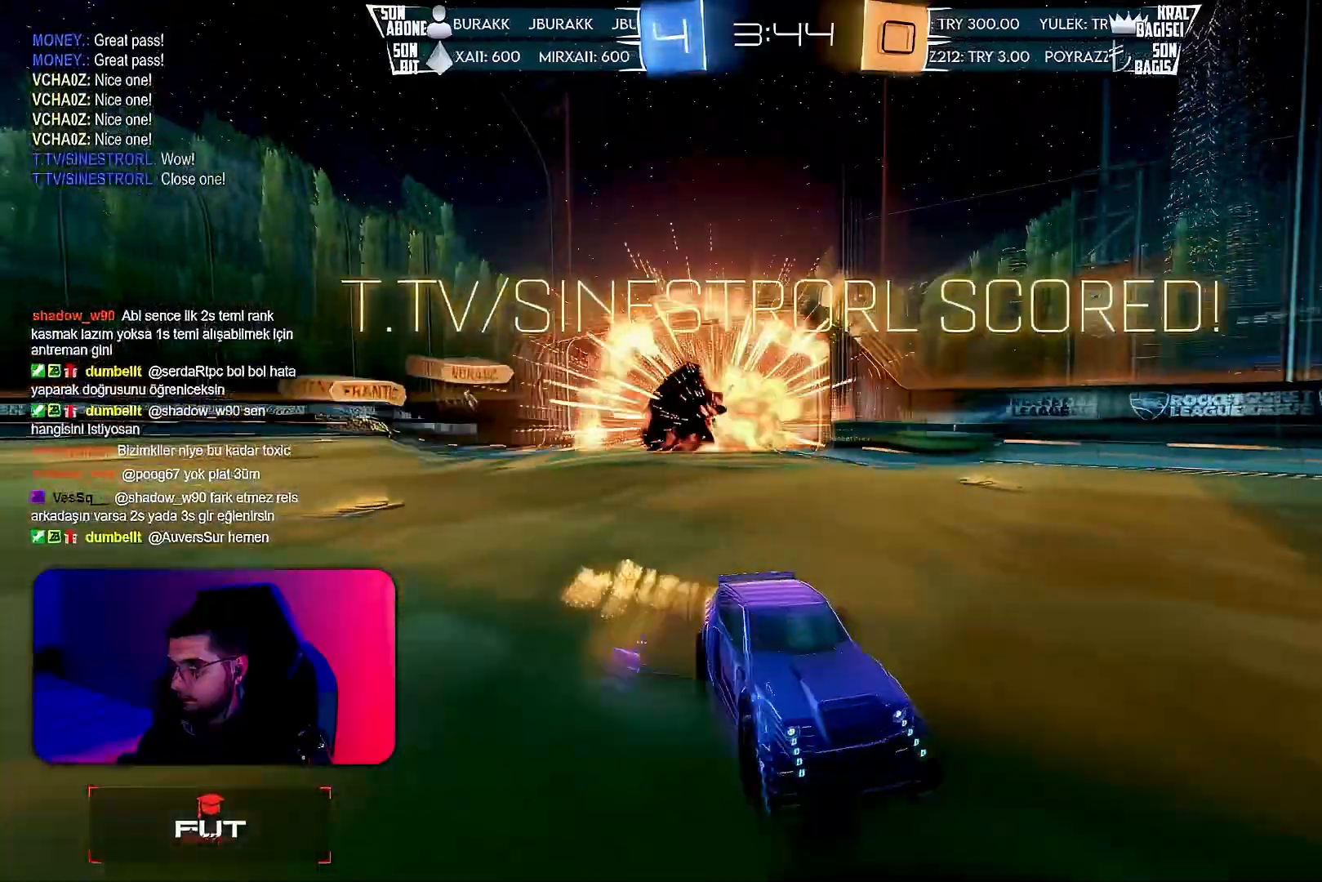
{"buttons": [], "left_stick": "right", "events": [[50, "CROSS", "up"], [117, "CROSS", "down"], [217, "CROSS", "up"], [250, "R1", "up"], [500, "R2", "up"]]}
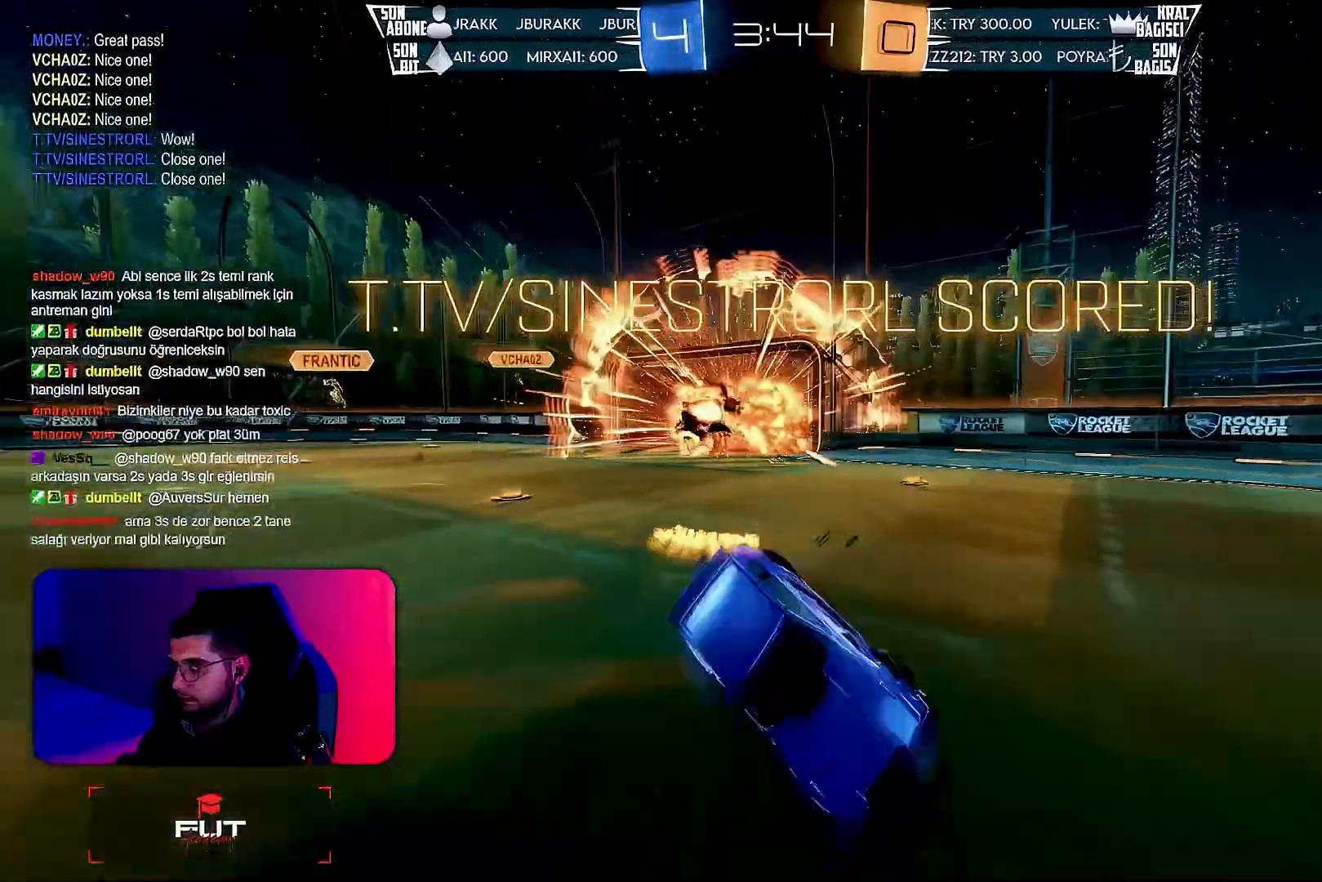
{"buttons": ["TRIANGLE"], "left_stick": "right", "events": [[483, "TRIANGLE", "down"]]}
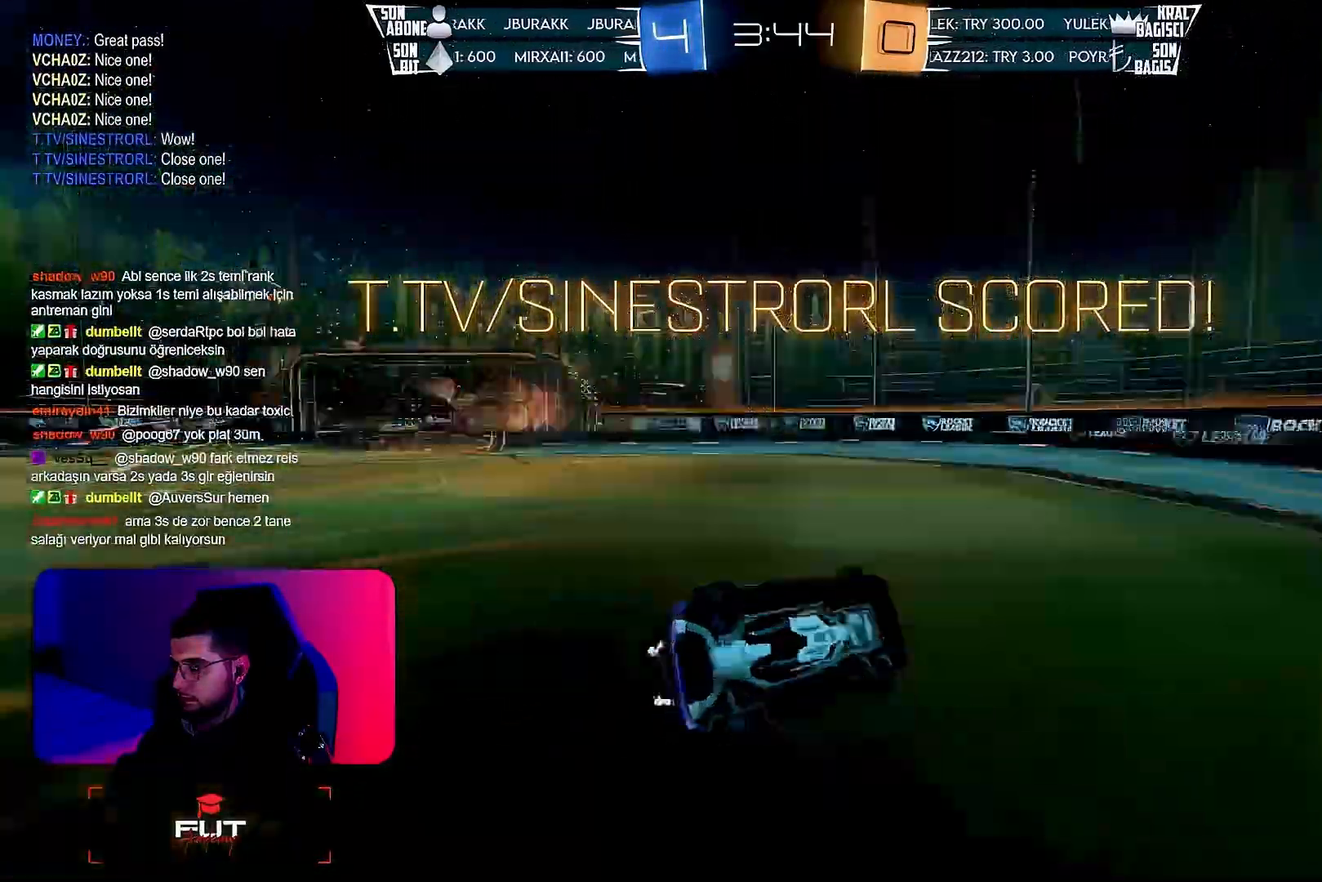
{"buttons": ["R2"], "left_stick": "right", "events": [[67, "TRIANGLE", "up"], [383, "R2", "down"]]}
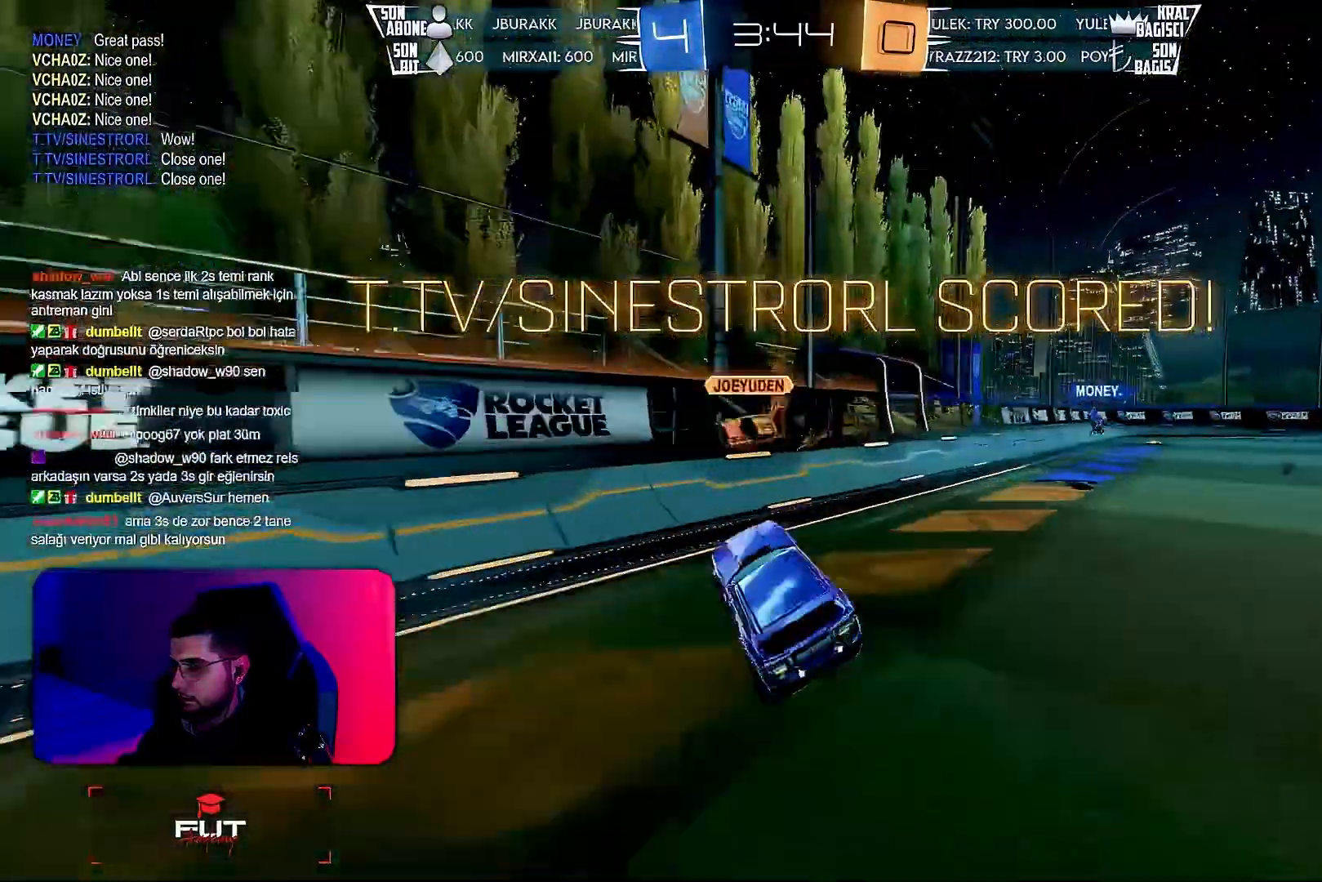
{"buttons": [], "left_stick": "center", "events": [[250, "left_stick", "center"], [350, "R2", "up"]]}
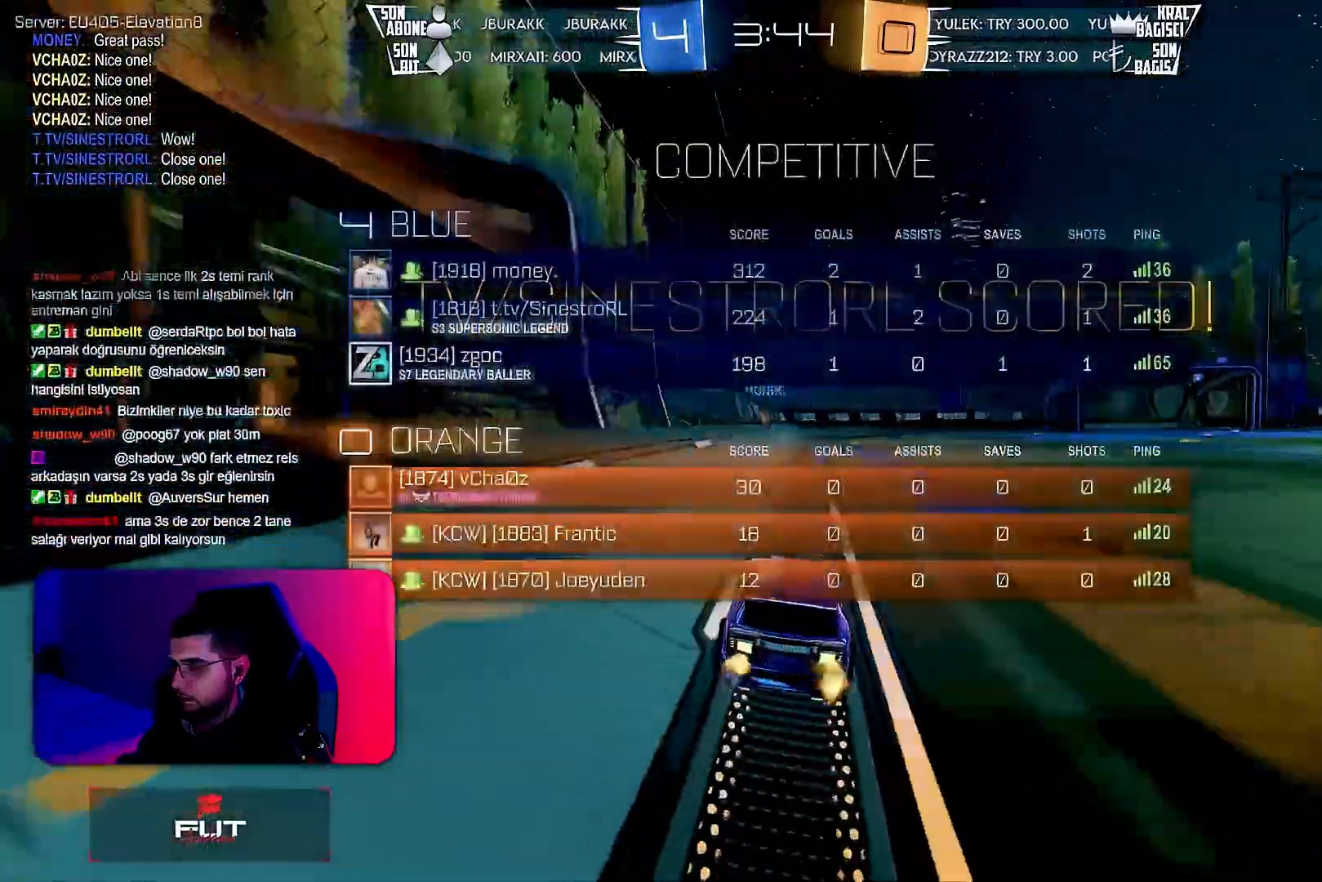
{"buttons": [], "left_stick": "center", "events": [[133, "CROSS", "down"], [200, "CROSS", "up"]]}
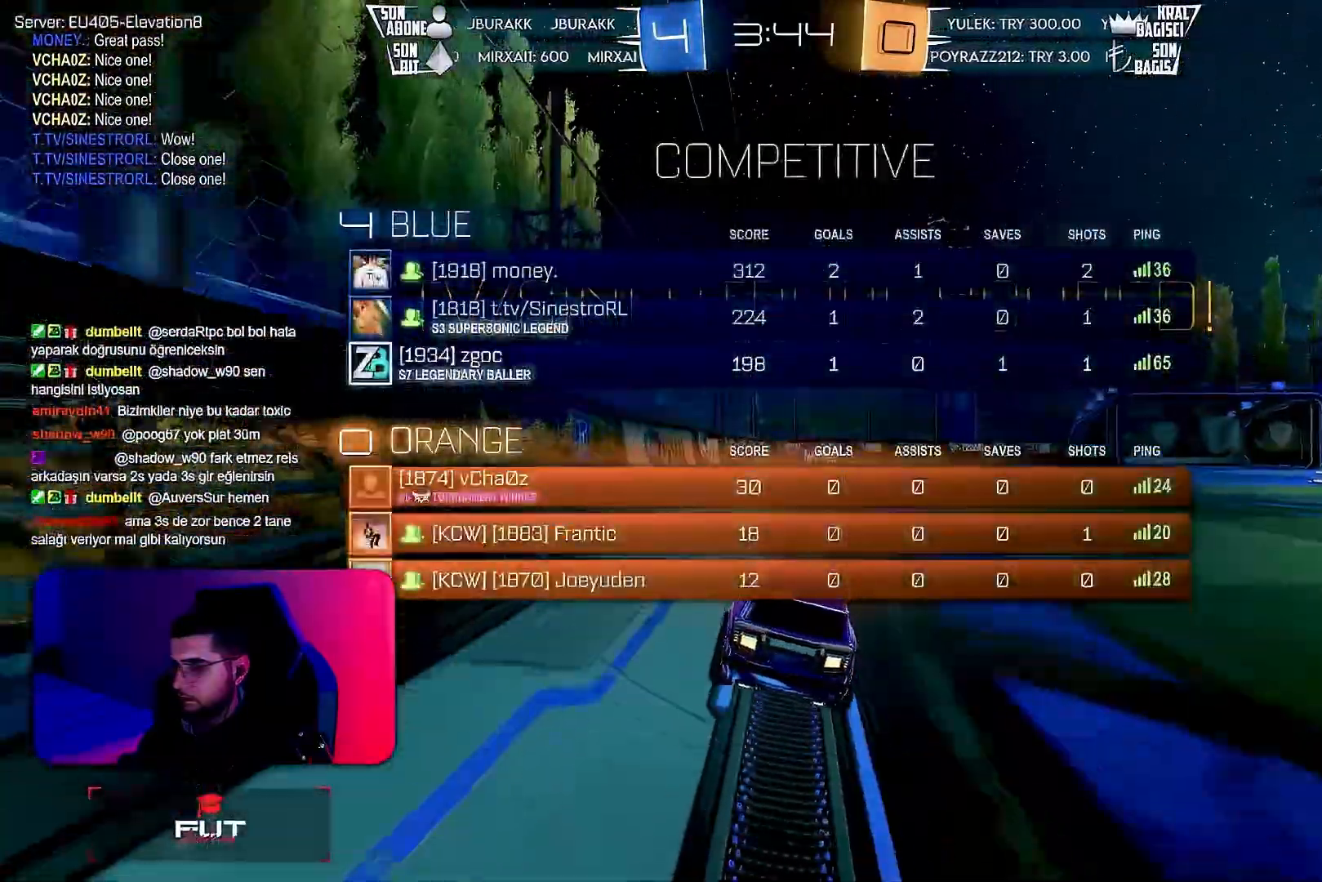
{"buttons": [], "left_stick": "down-right", "events": [[333, "left_stick", "up-right"], [350, "CROSS", "down"], [433, "CROSS", "up"], [500, "left_stick", "down-right"]]}
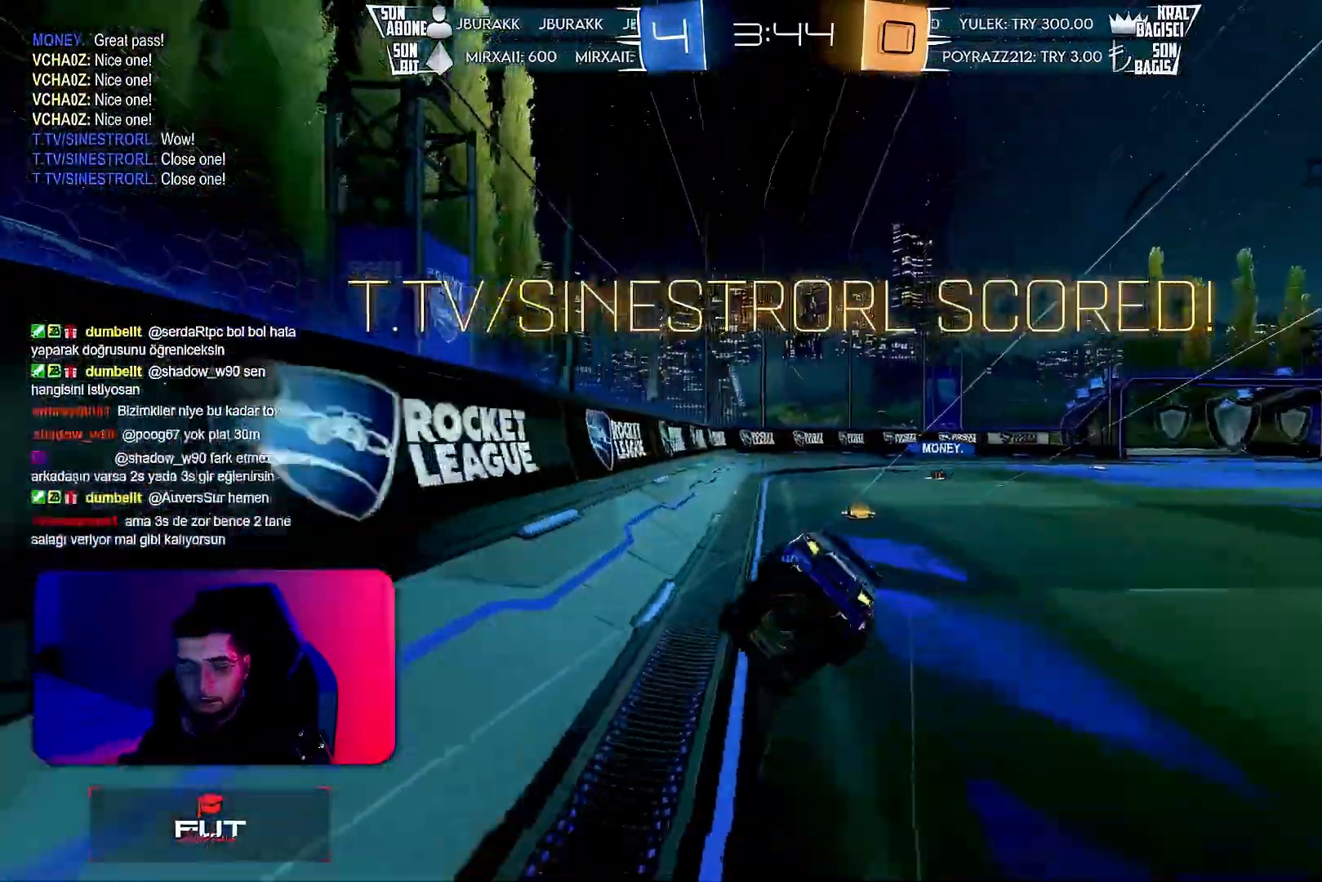
{"buttons": ["L1"], "left_stick": "center", "events": [[300, "left_stick", "center"], [400, "L1", "down"]]}
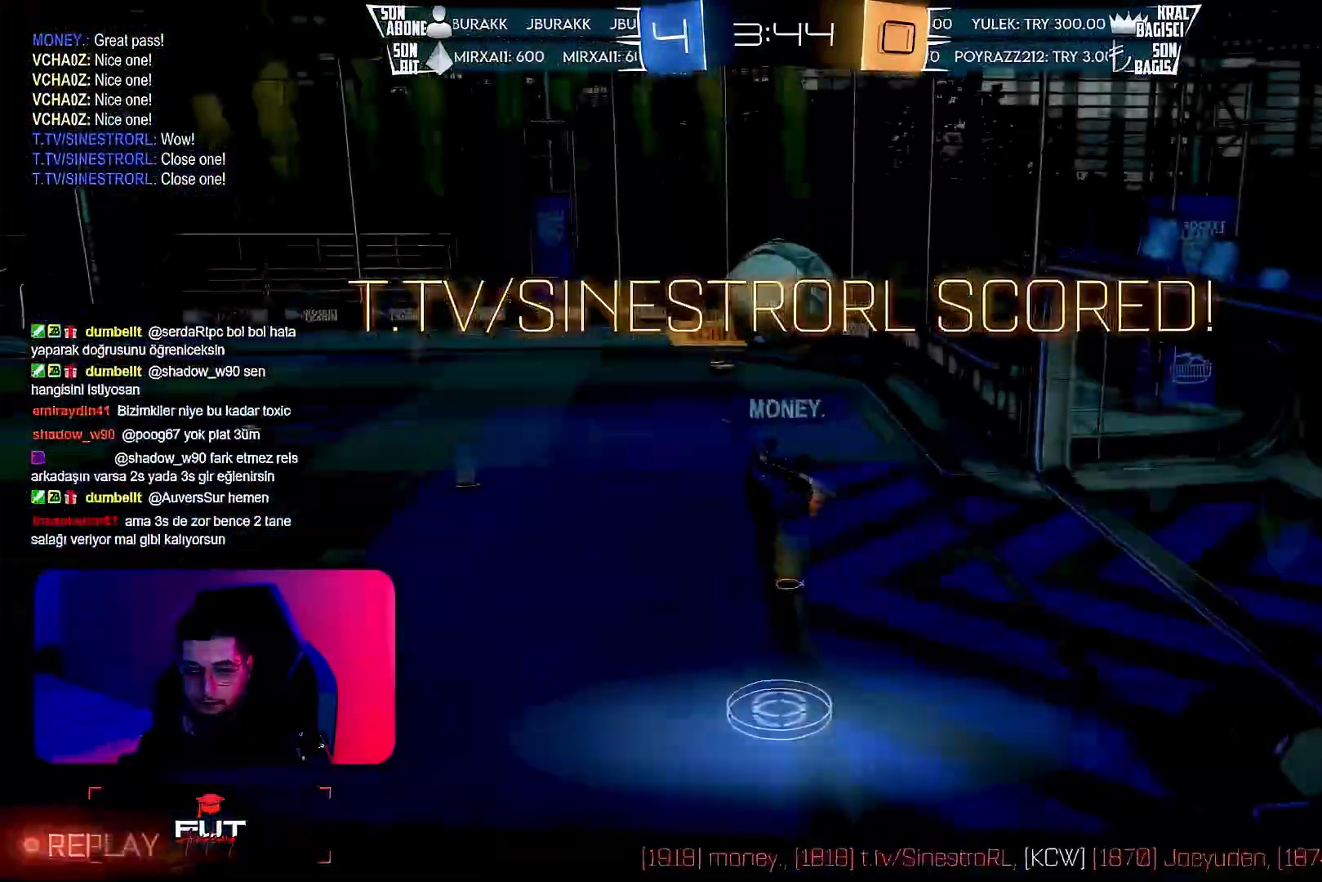
{"buttons": ["CROSS"], "left_stick": "center", "events": [[50, "L1", "up"], [333, "CROSS", "down"], [417, "CROSS", "up"], [483, "CROSS", "down"]]}
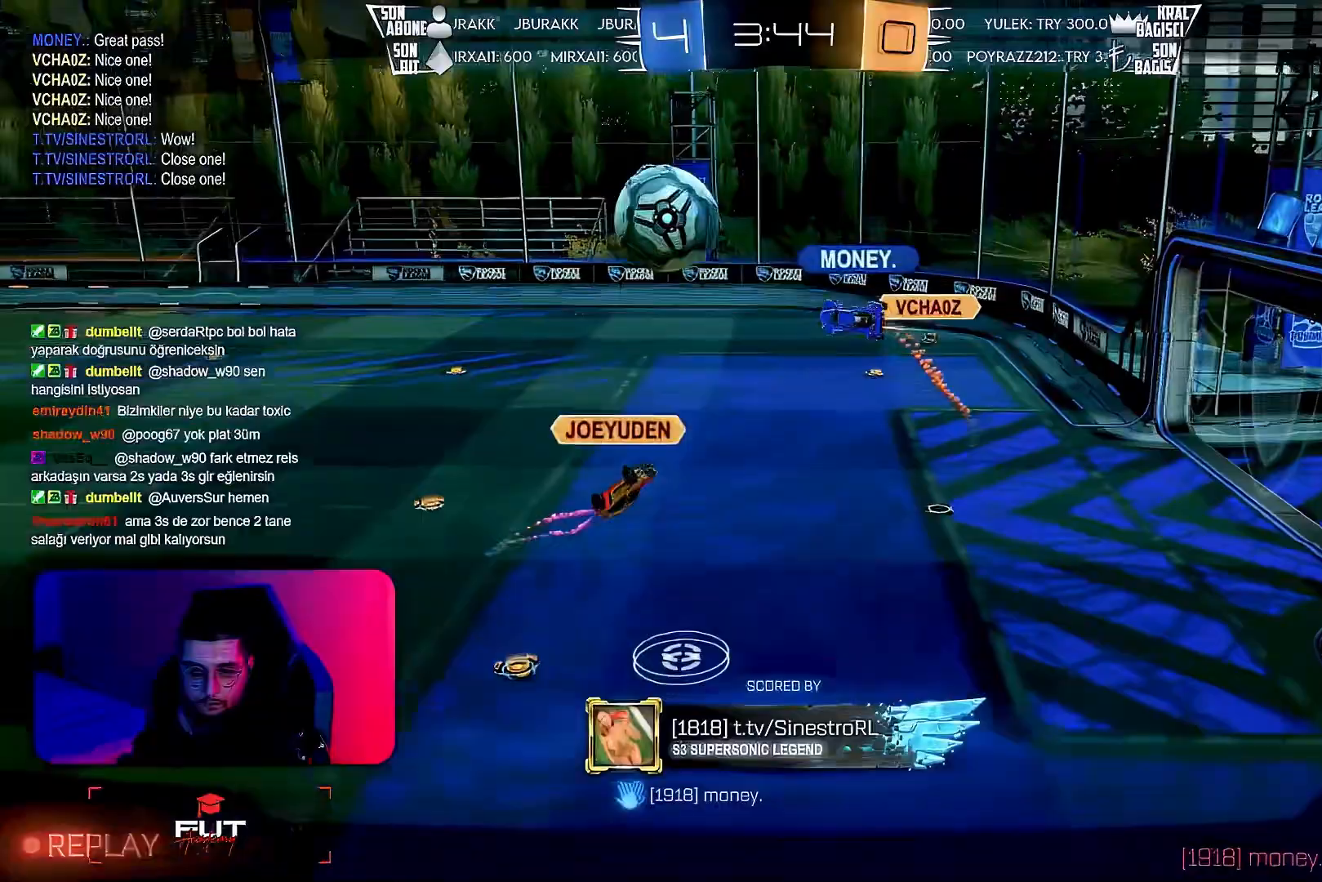
{"buttons": ["CROSS"], "left_stick": "center", "events": [[50, "CROSS", "up"], [133, "CROSS", "down"], [217, "CROSS", "up"], [283, "CROSS", "down"], [383, "CROSS", "up"], [467, "CROSS", "down"]]}
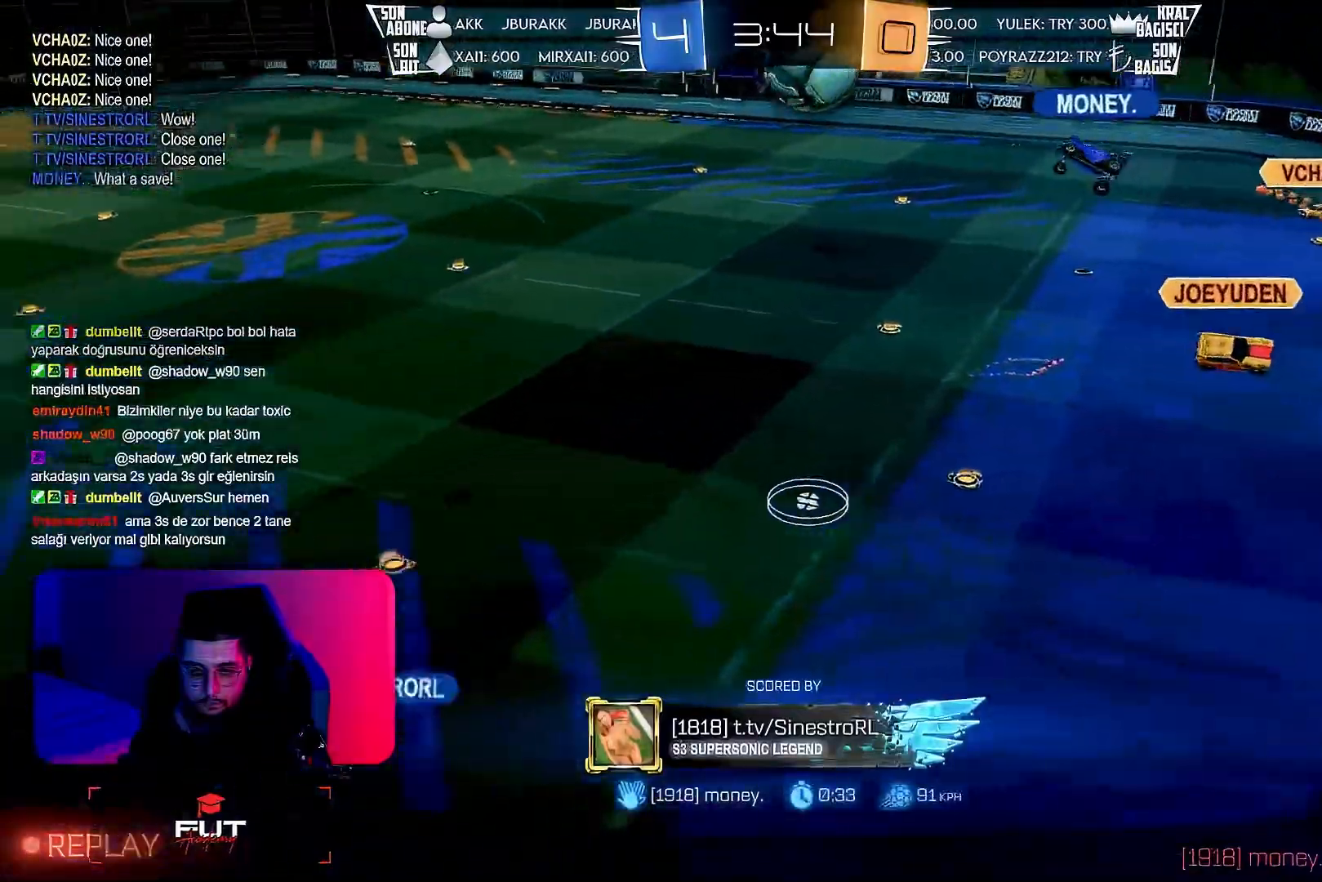
{"buttons": [], "left_stick": "center", "events": [[83, "CROSS", "up"], [217, "CROSS", "down"], [333, "CROSS", "up"]]}
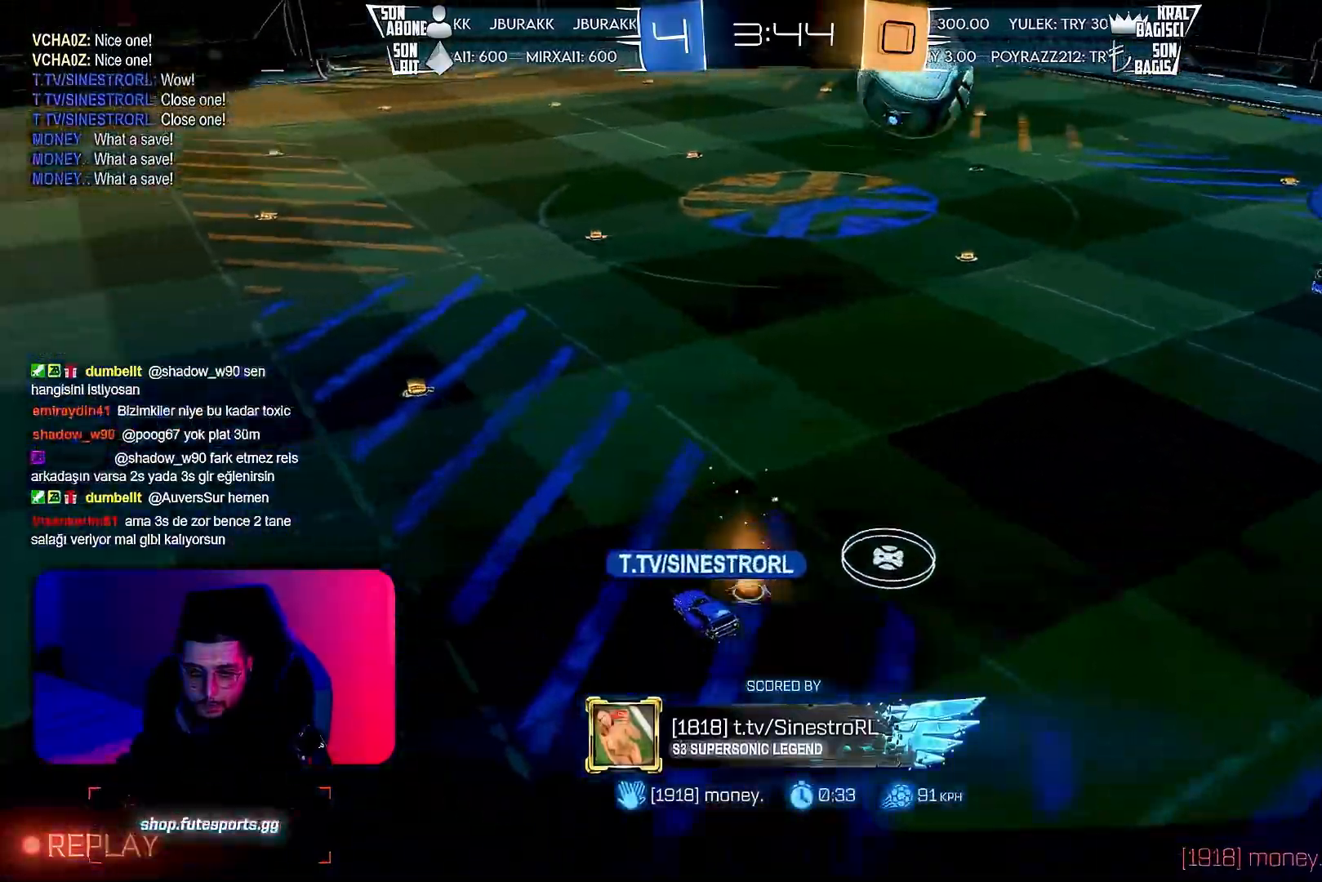
{"buttons": [], "left_stick": "center", "events": [[50, "CROSS", "down"], [200, "CROSS", "up"], [367, "CROSS", "down"], [433, "CROSS", "up"]]}
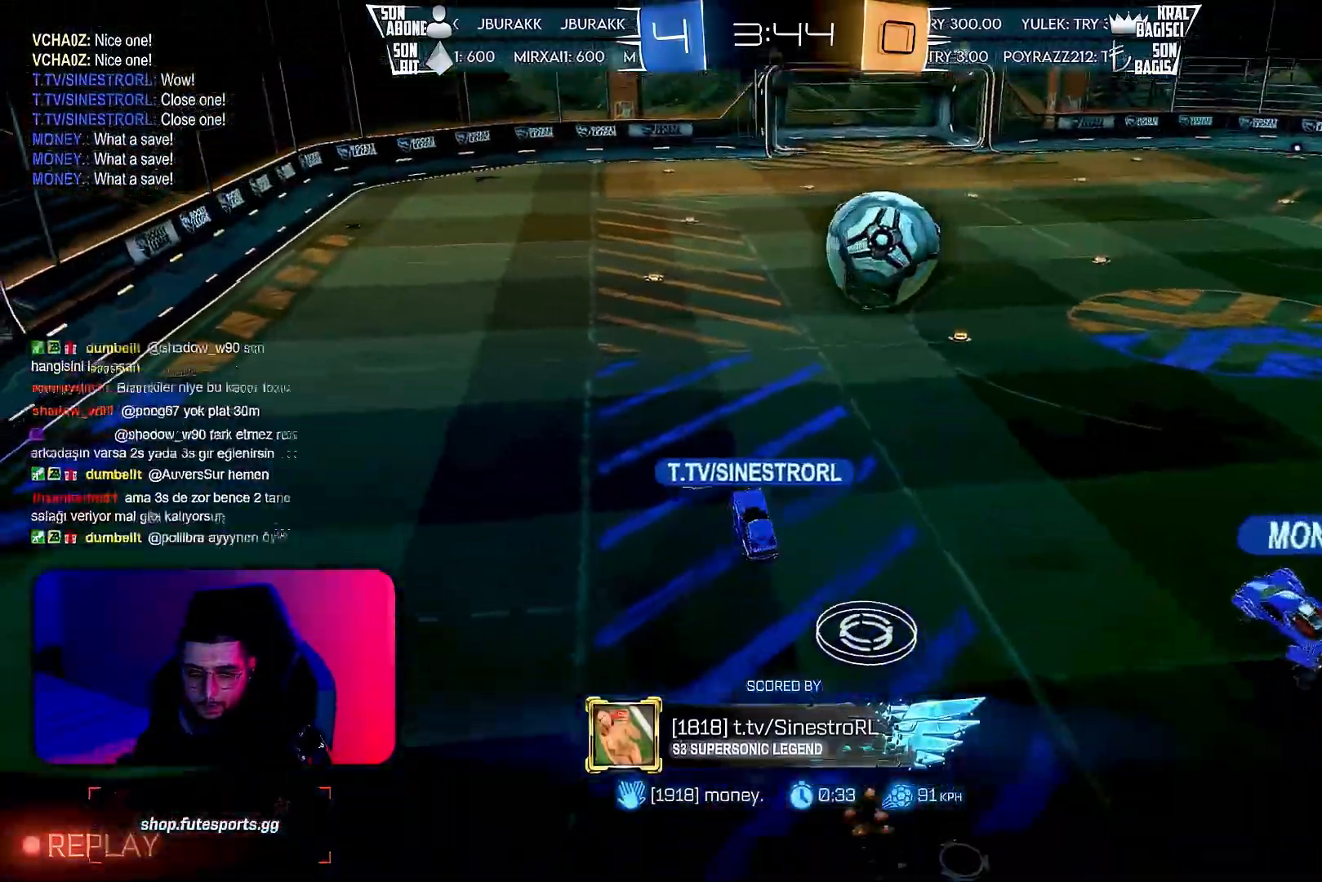
{"buttons": ["CROSS"], "left_stick": "center", "events": [[67, "CROSS", "down"], [200, "CROSS", "up"], [283, "CROSS", "down"], [417, "CROSS", "up"], [500, "CROSS", "down"]]}
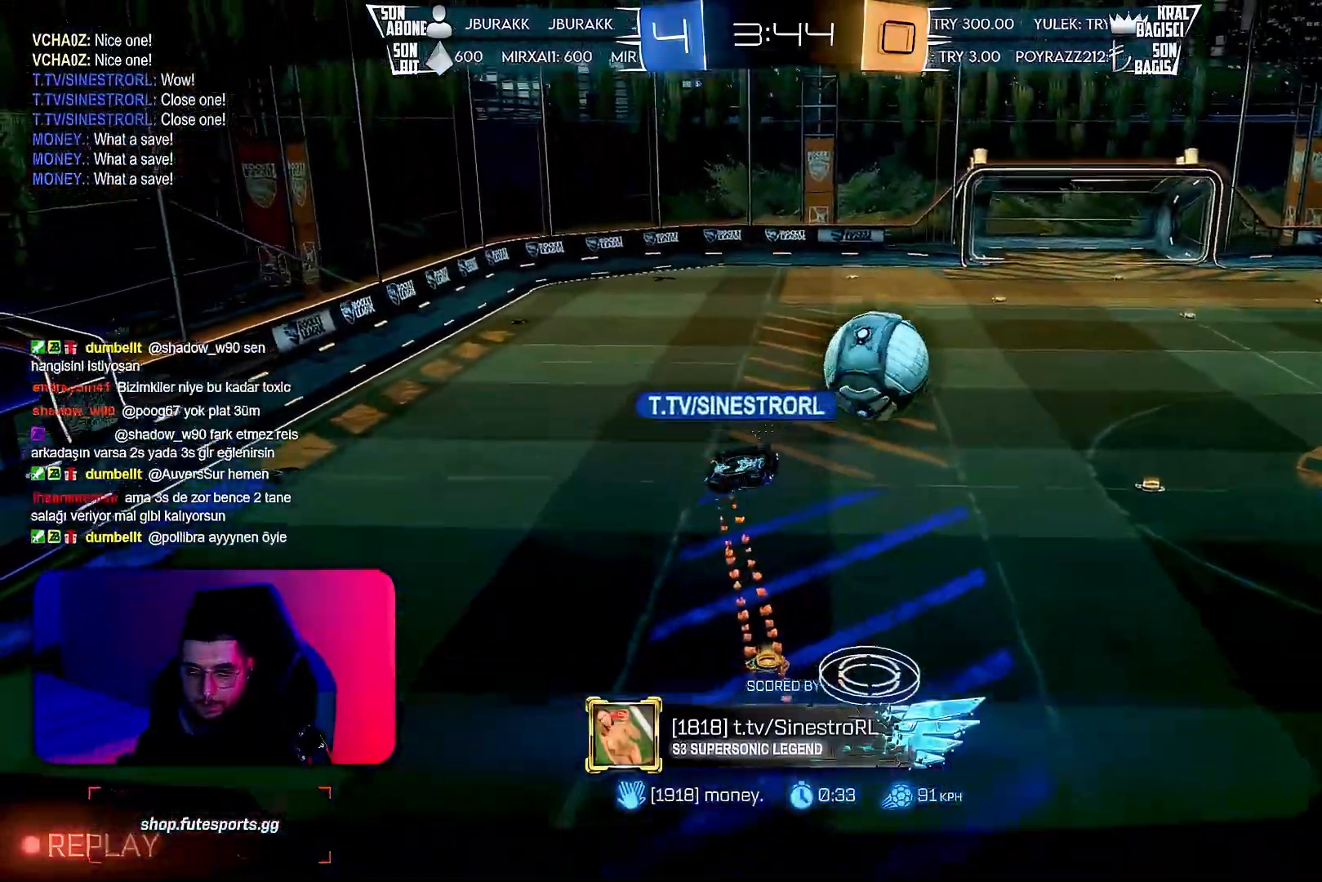
{"buttons": [], "left_stick": "center", "events": [[117, "CROSS", "up"], [233, "CROSS", "down"], [317, "CROSS", "up"], [433, "CROSS", "down"], [500, "CROSS", "up"]]}